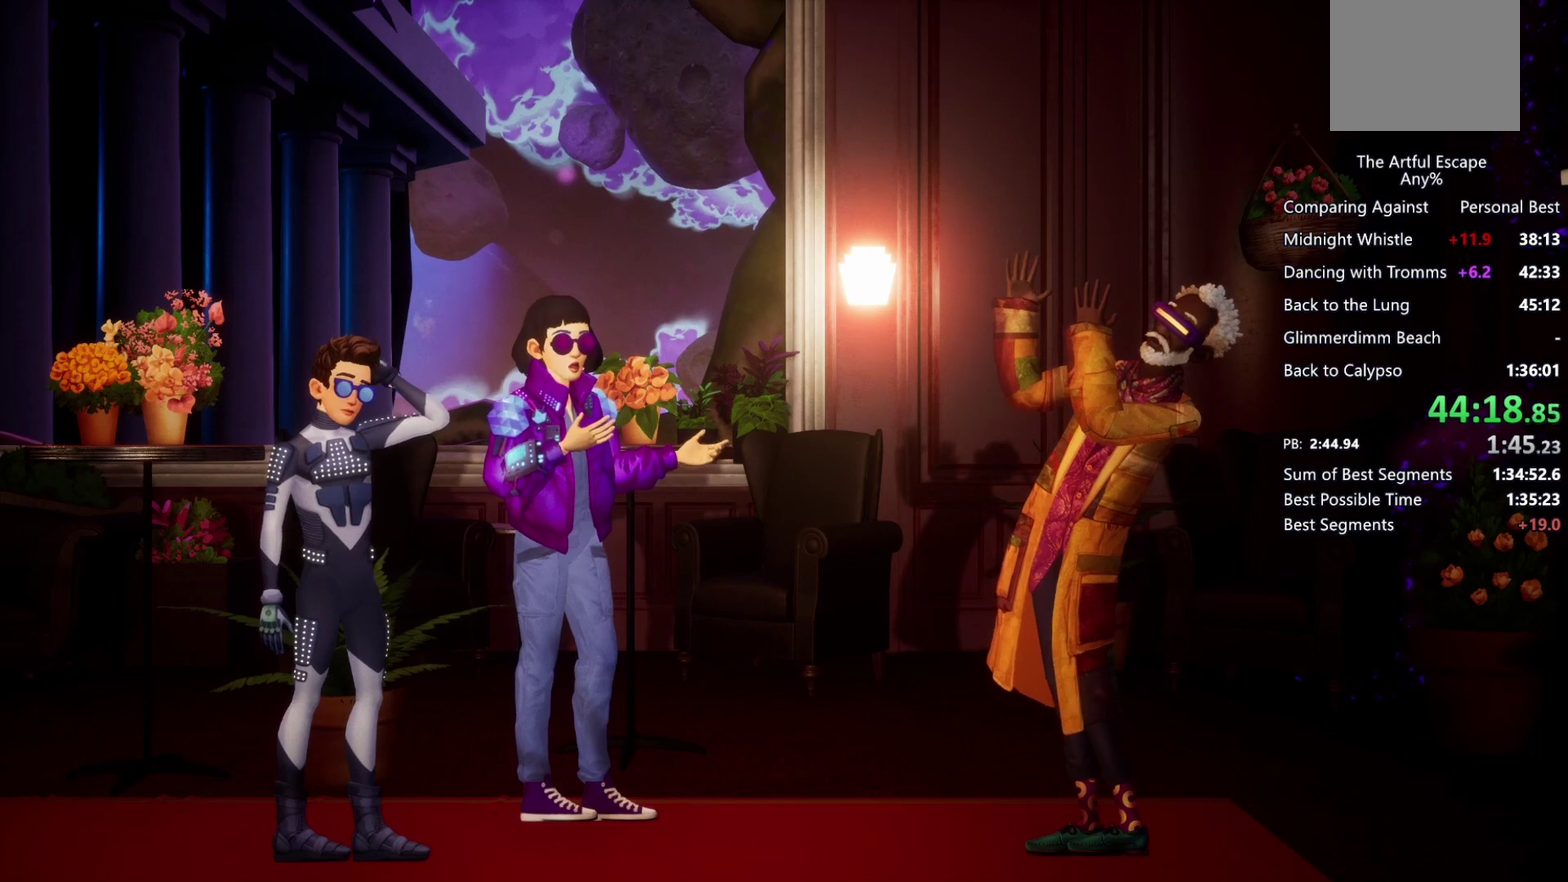
Gameplay with a controller (PlayStation layout); each line is a JSON object with the inputs held at the frame after it. "events" lists button and stick changes between this image and that frame as [ms after this image, input, new state], when the widget could be followed in between. Not read: L3 R3.
{"buttons": ["CIRCLE"], "left_stick": "right", "right_stick": "center", "events": [[33, "CIRCLE", "up"], [100, "CIRCLE", "down"], [100, "CROSS", "up"], [233, "CIRCLE", "up"], [233, "CROSS", "down"], [300, "CIRCLE", "down"], [300, "CROSS", "up"], [367, "CROSS", "down"], [400, "CIRCLE", "up"], [467, "CIRCLE", "down"], [500, "CROSS", "up"]]}
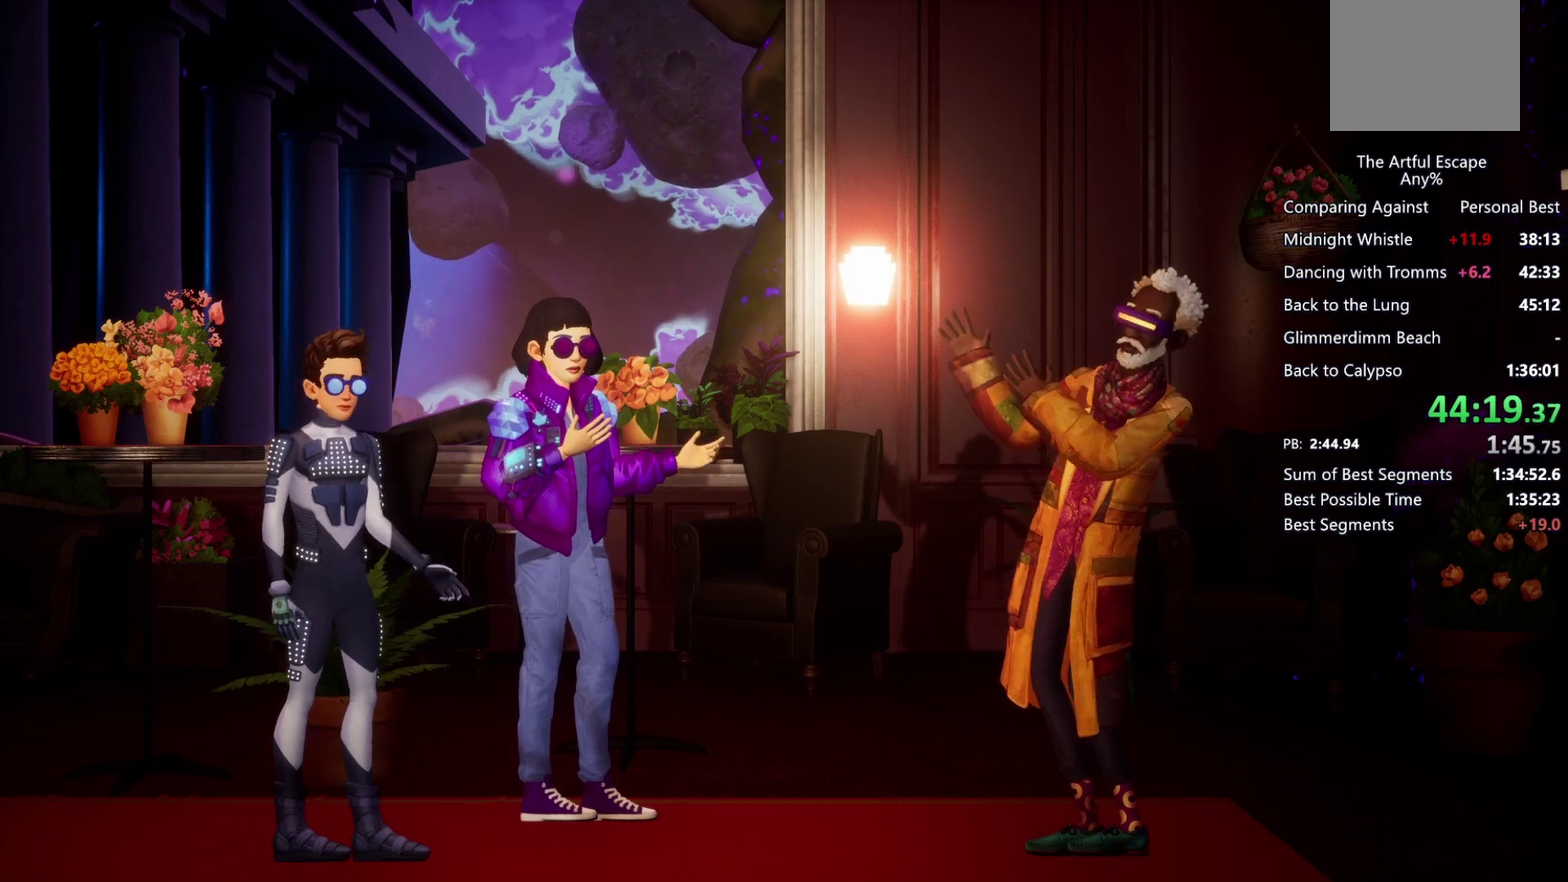
{"buttons": ["CROSS"], "left_stick": "right", "right_stick": "center", "events": [[100, "CIRCLE", "up"], [100, "CROSS", "down"], [167, "CIRCLE", "down"], [167, "CROSS", "up"], [267, "CIRCLE", "up"], [267, "CROSS", "down"], [333, "CIRCLE", "down"], [367, "CROSS", "up"], [433, "CROSS", "down"], [500, "CIRCLE", "up"]]}
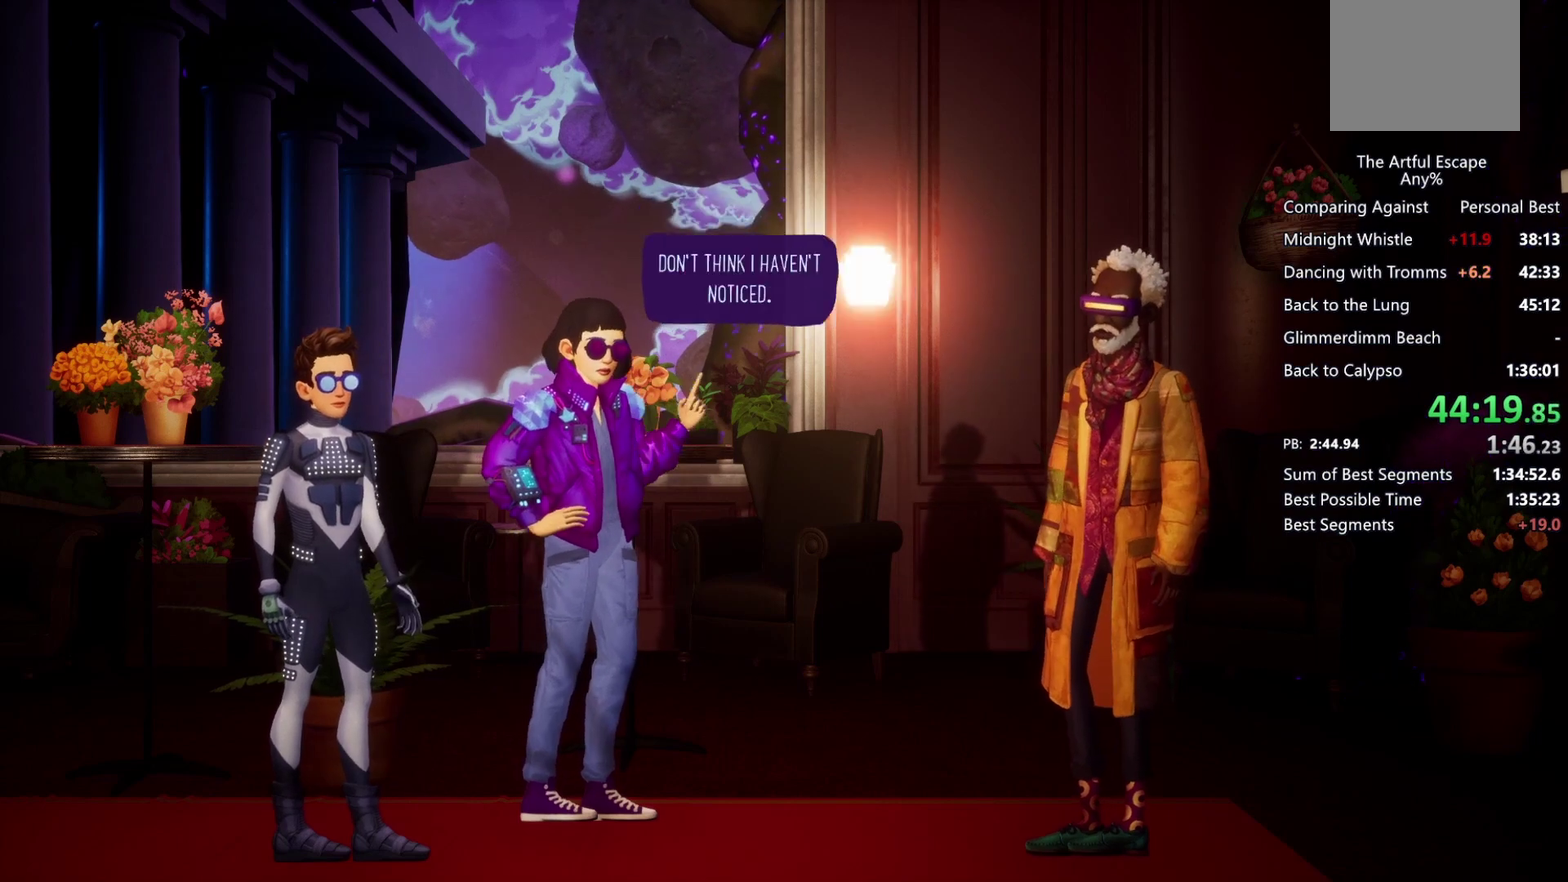
{"buttons": ["CROSS"], "left_stick": "right", "right_stick": "center", "events": [[67, "CIRCLE", "down"], [67, "CROSS", "up"], [133, "CIRCLE", "up"], [133, "CROSS", "down"], [200, "CIRCLE", "down"], [233, "CROSS", "up"], [333, "CIRCLE", "up"], [333, "CROSS", "down"], [400, "CIRCLE", "down"], [400, "CROSS", "up"], [500, "CIRCLE", "up"], [500, "CROSS", "down"]]}
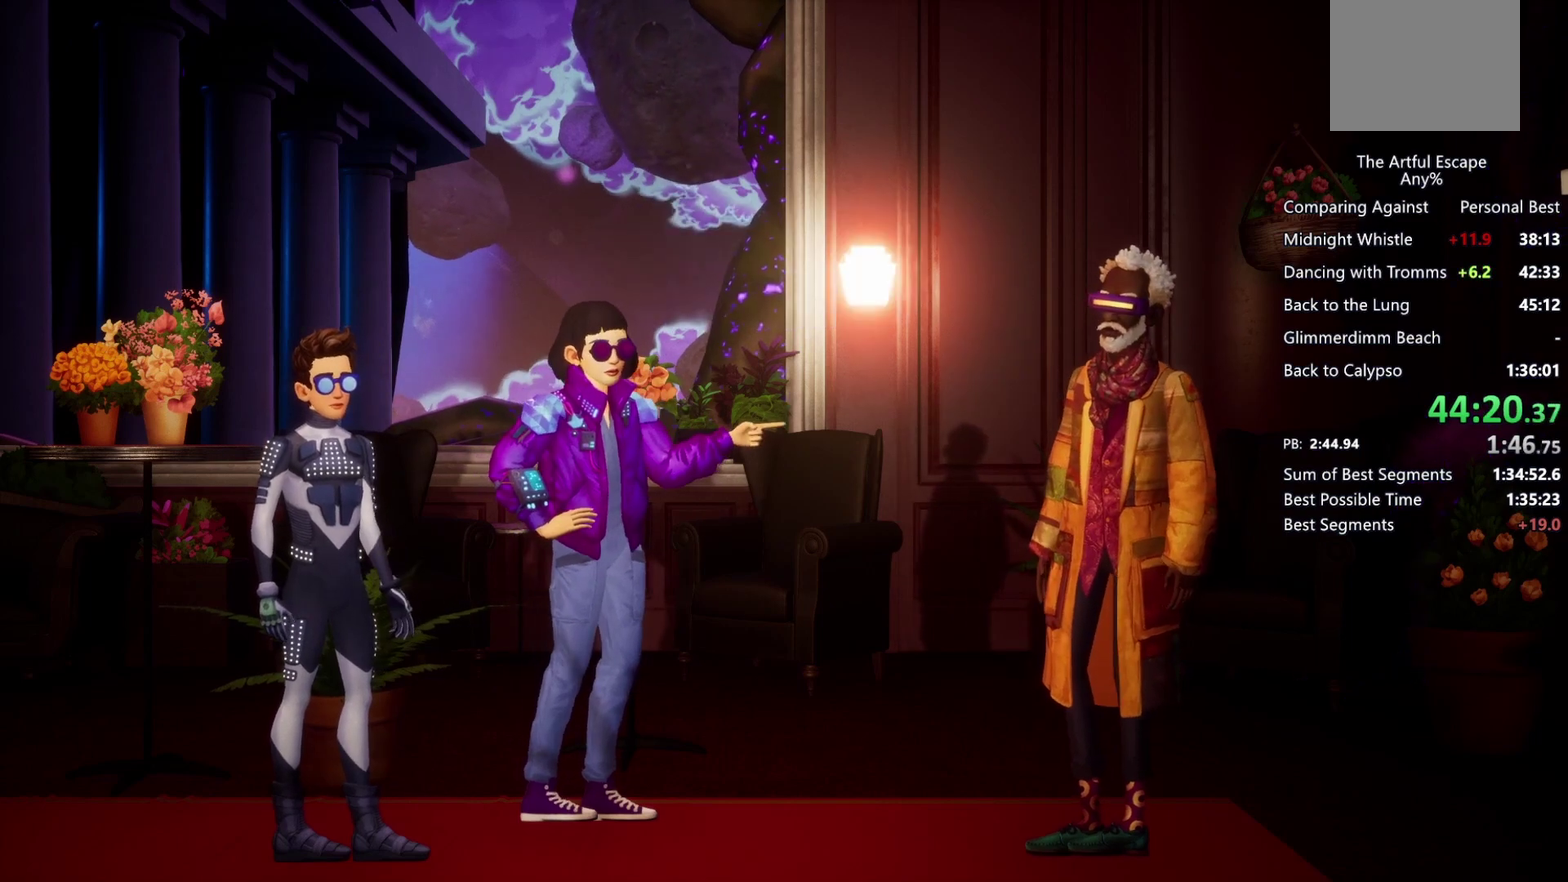
{"buttons": ["CIRCLE"], "left_stick": "right", "right_stick": "center", "events": [[67, "CIRCLE", "down"], [100, "CROSS", "up"], [167, "CIRCLE", "up"], [167, "CROSS", "down"], [267, "CIRCLE", "down"], [267, "CROSS", "up"], [367, "CIRCLE", "up"], [367, "CROSS", "down"], [467, "CIRCLE", "down"], [467, "CROSS", "up"]]}
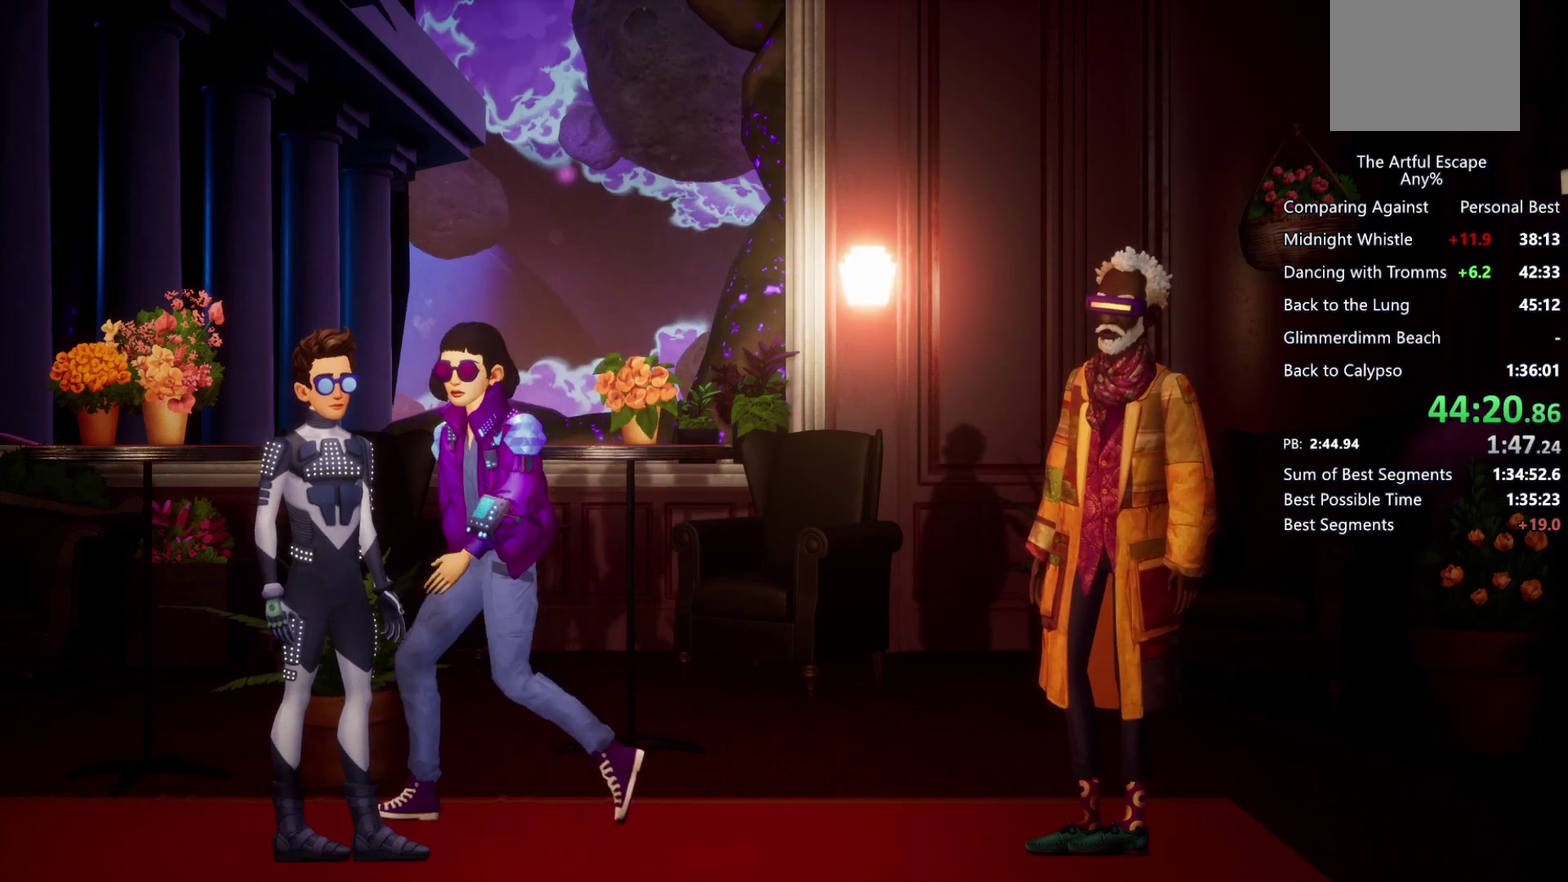
{"buttons": ["CROSS"], "left_stick": "right", "right_stick": "center", "events": [[67, "CIRCLE", "up"], [67, "CROSS", "down"], [133, "CIRCLE", "down"], [133, "CROSS", "up"], [233, "CIRCLE", "up"], [233, "CROSS", "down"], [333, "CIRCLE", "down"], [333, "CROSS", "up"], [433, "CIRCLE", "up"], [433, "CROSS", "down"]]}
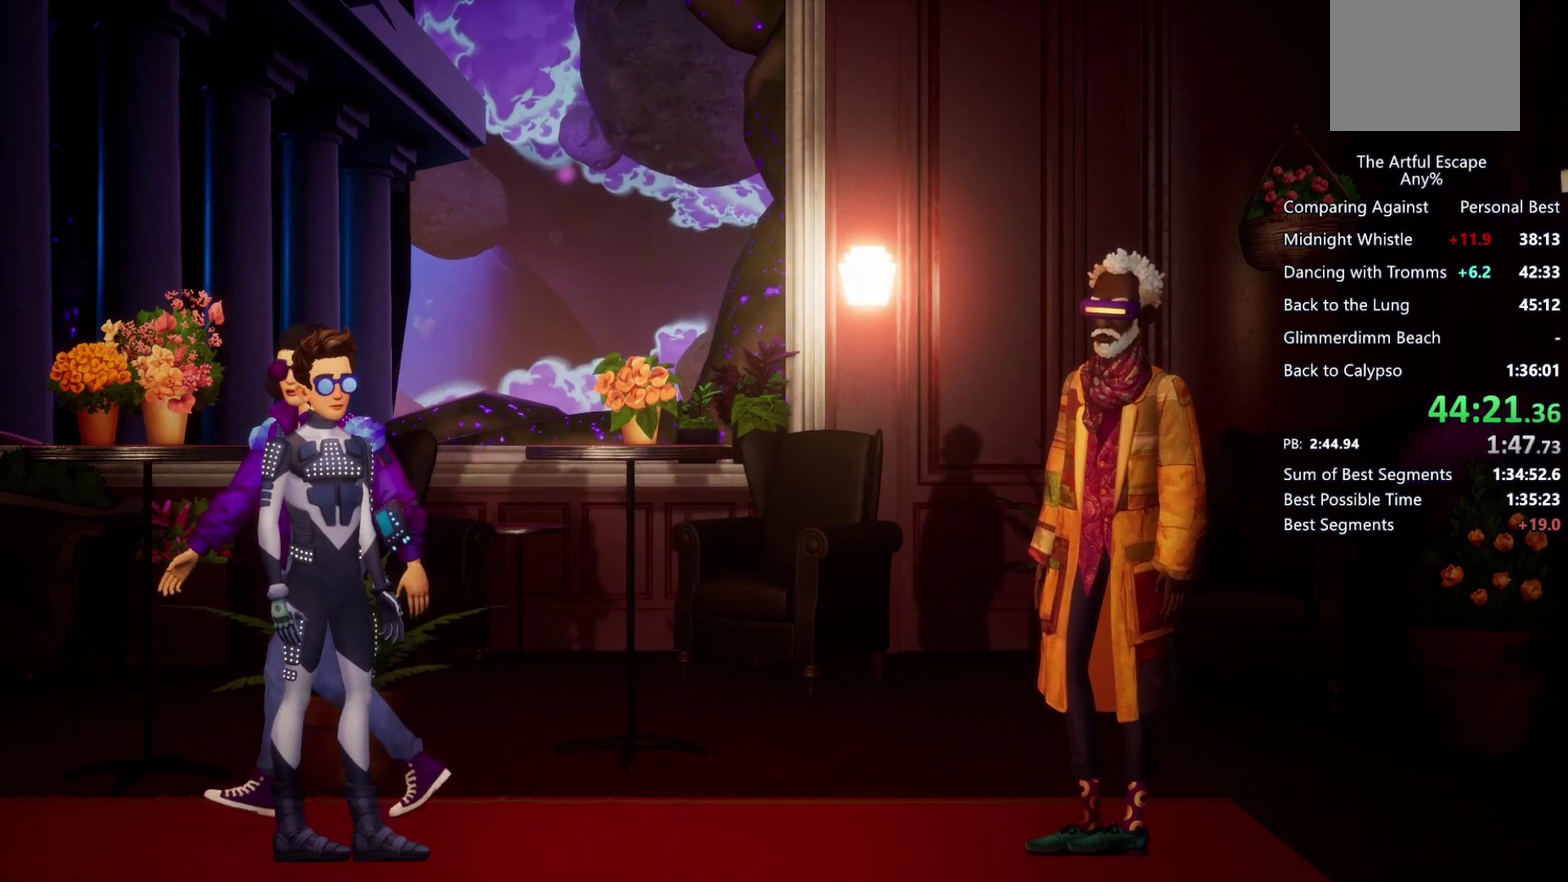
{"buttons": ["CROSS"], "left_stick": "right", "right_stick": "center", "events": [[33, "CIRCLE", "down"], [33, "CROSS", "up"], [100, "CIRCLE", "up"], [100, "CROSS", "down"], [200, "CIRCLE", "down"], [200, "CROSS", "up"], [333, "CROSS", "down"], [400, "CROSS", "up"], [467, "CIRCLE", "up"], [467, "CROSS", "down"]]}
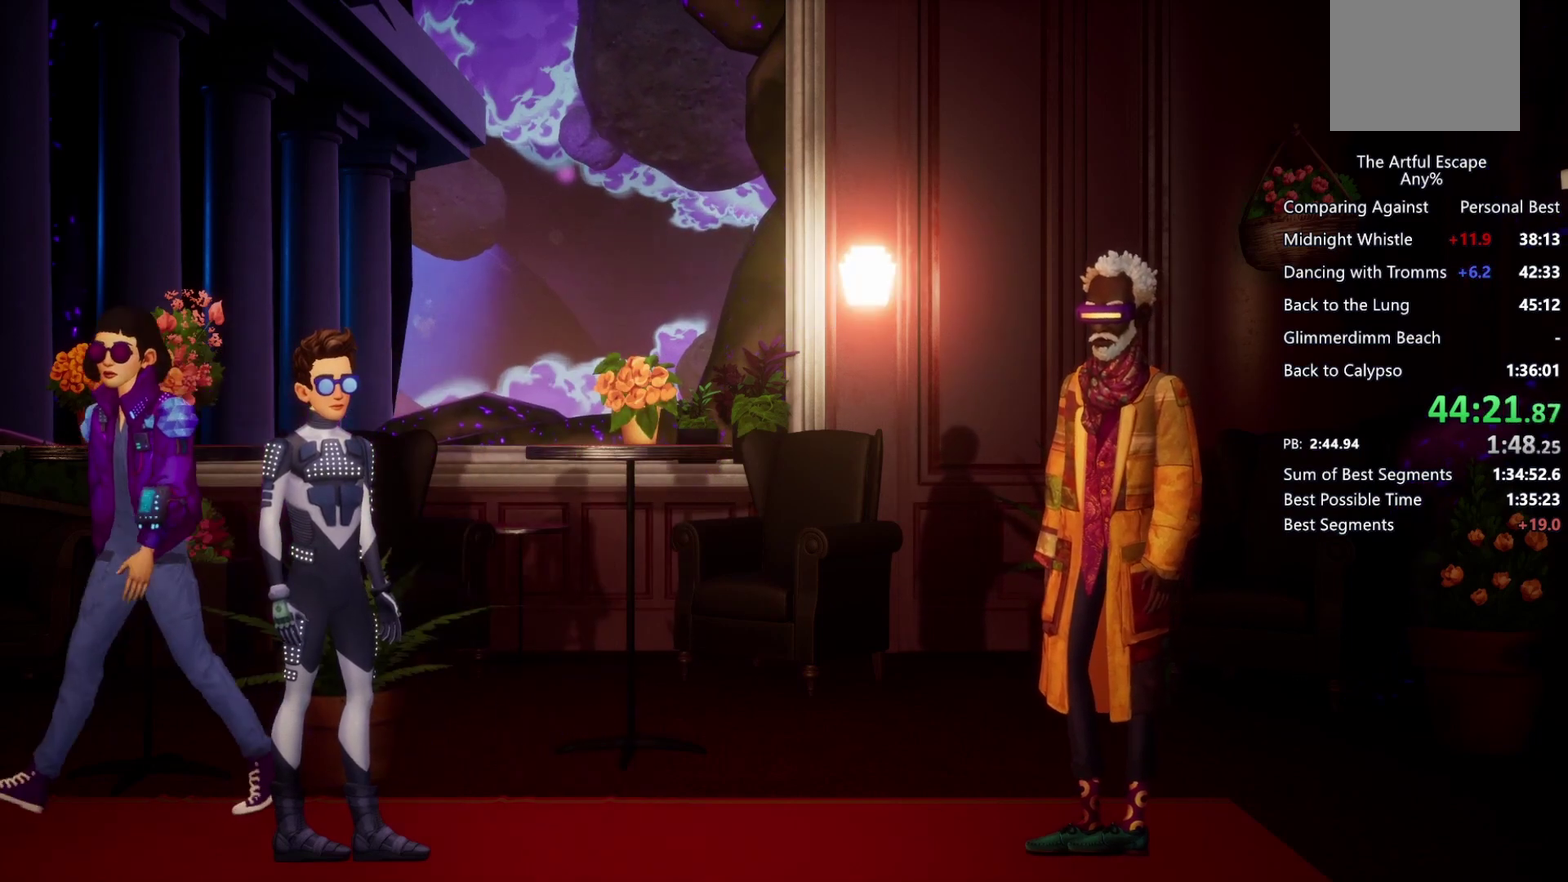
{"buttons": ["CIRCLE"], "left_stick": "right", "right_stick": "center", "events": [[100, "CIRCLE", "down"], [100, "CROSS", "up"], [167, "CIRCLE", "up"], [167, "CROSS", "down"], [267, "CIRCLE", "down"], [267, "CROSS", "up"], [333, "CROSS", "down"], [367, "CIRCLE", "up"], [433, "CIRCLE", "down"], [500, "CROSS", "up"]]}
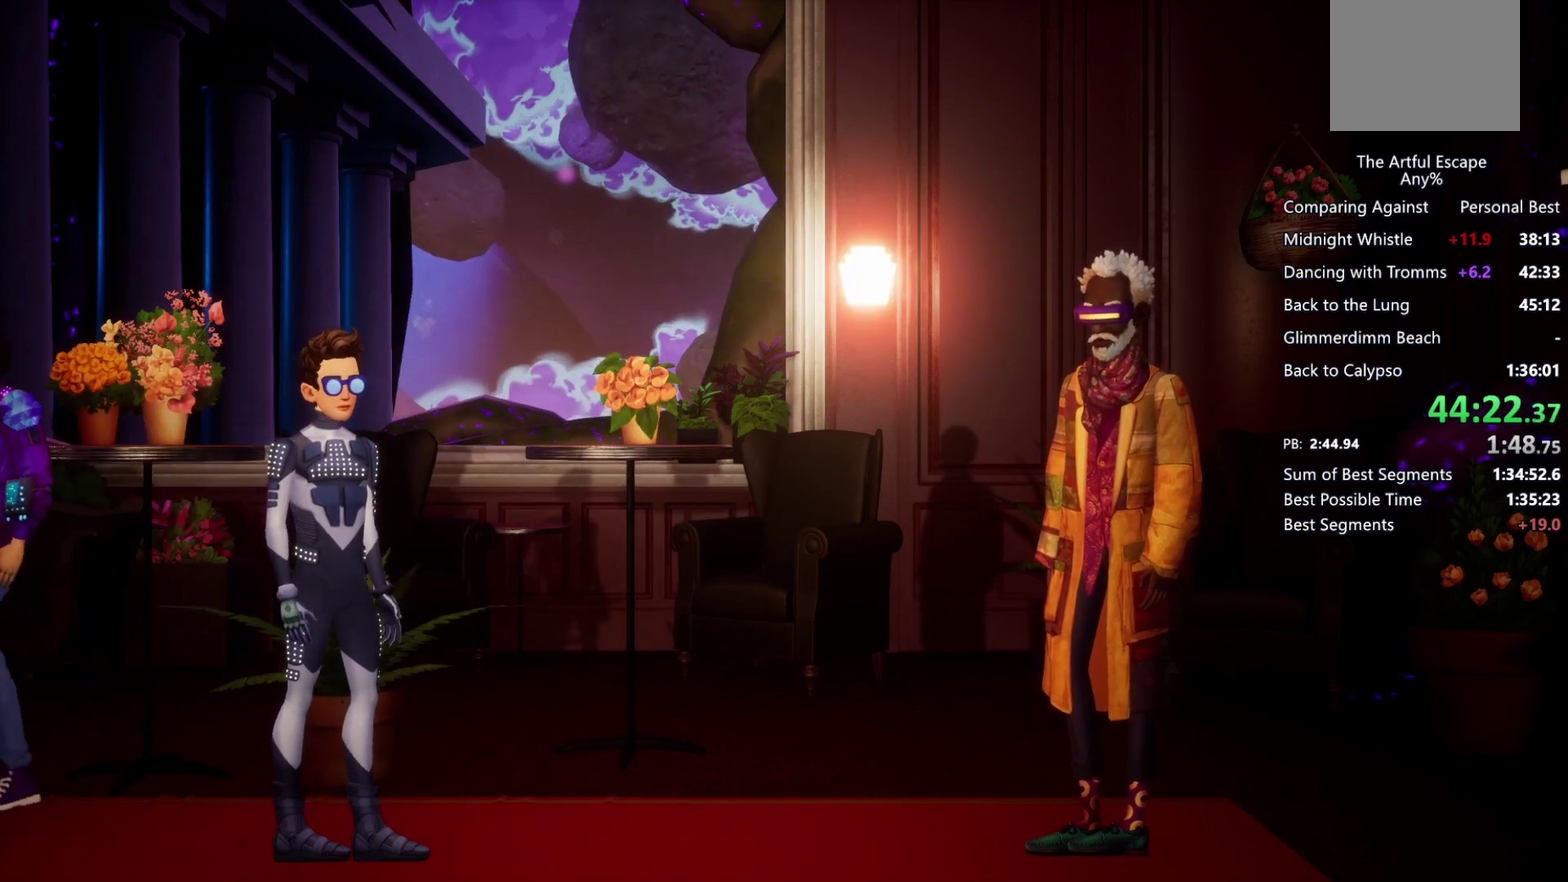
{"buttons": ["CROSS"], "left_stick": "right", "right_stick": "center", "events": [[67, "CIRCLE", "up"], [67, "CROSS", "down"], [167, "CIRCLE", "down"], [167, "CROSS", "up"], [267, "CIRCLE", "up"], [267, "CROSS", "down"], [333, "CIRCLE", "down"], [433, "CIRCLE", "up"]]}
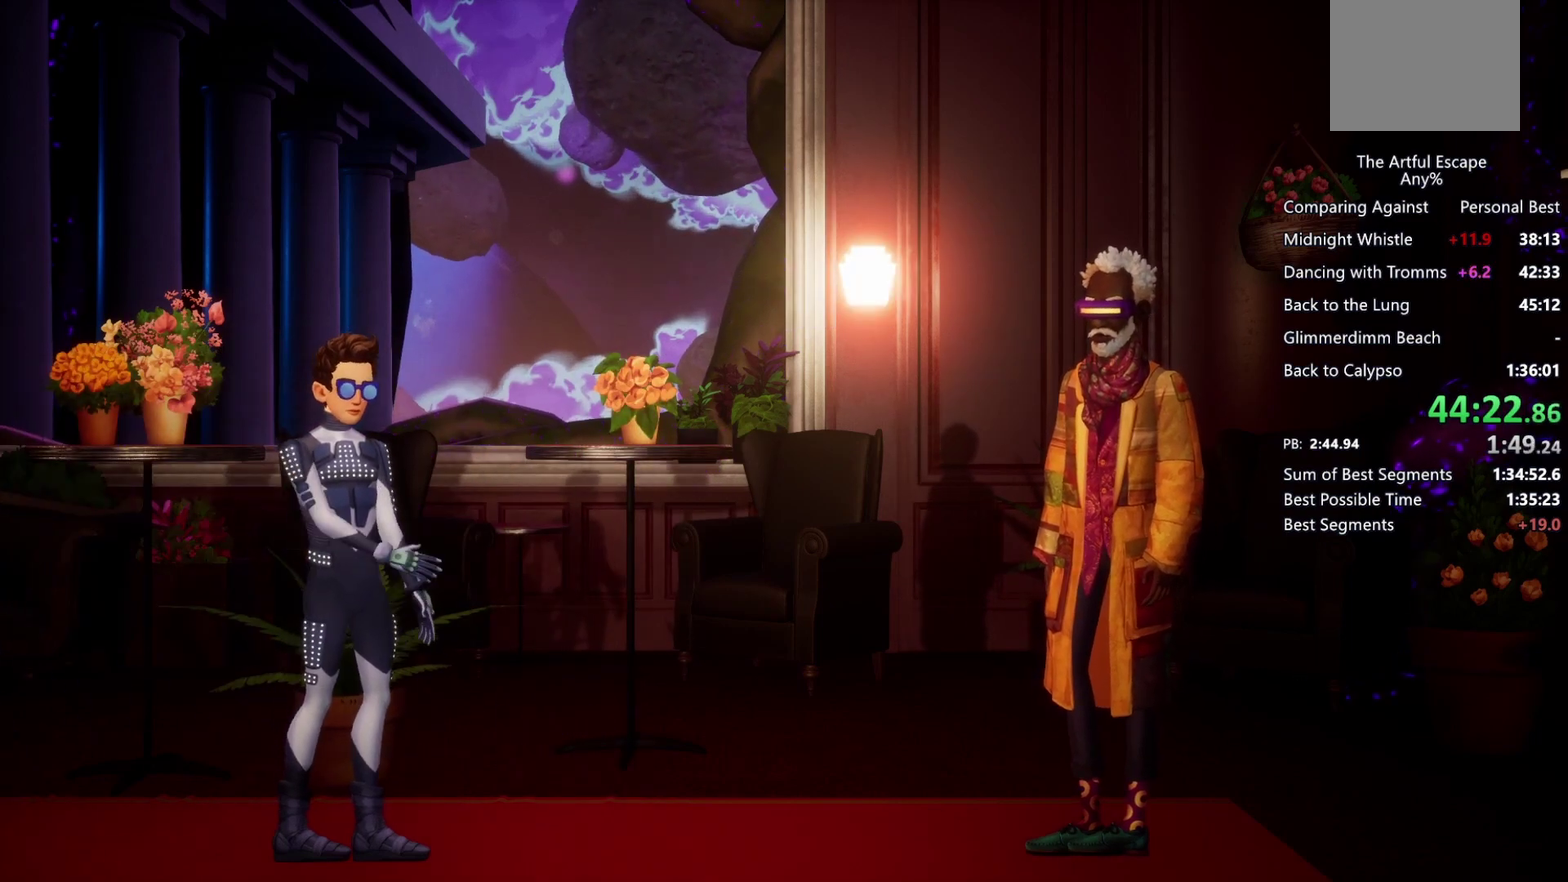
{"buttons": ["CROSS"], "left_stick": "right", "right_stick": "center", "events": [[33, "CIRCLE", "down"], [33, "CROSS", "up"], [100, "CIRCLE", "up"], [100, "CROSS", "down"], [167, "CIRCLE", "down"], [200, "CROSS", "up"], [300, "CIRCLE", "up"], [300, "CROSS", "down"], [367, "CIRCLE", "down"], [367, "CROSS", "up"], [467, "CIRCLE", "up"], [467, "CROSS", "down"]]}
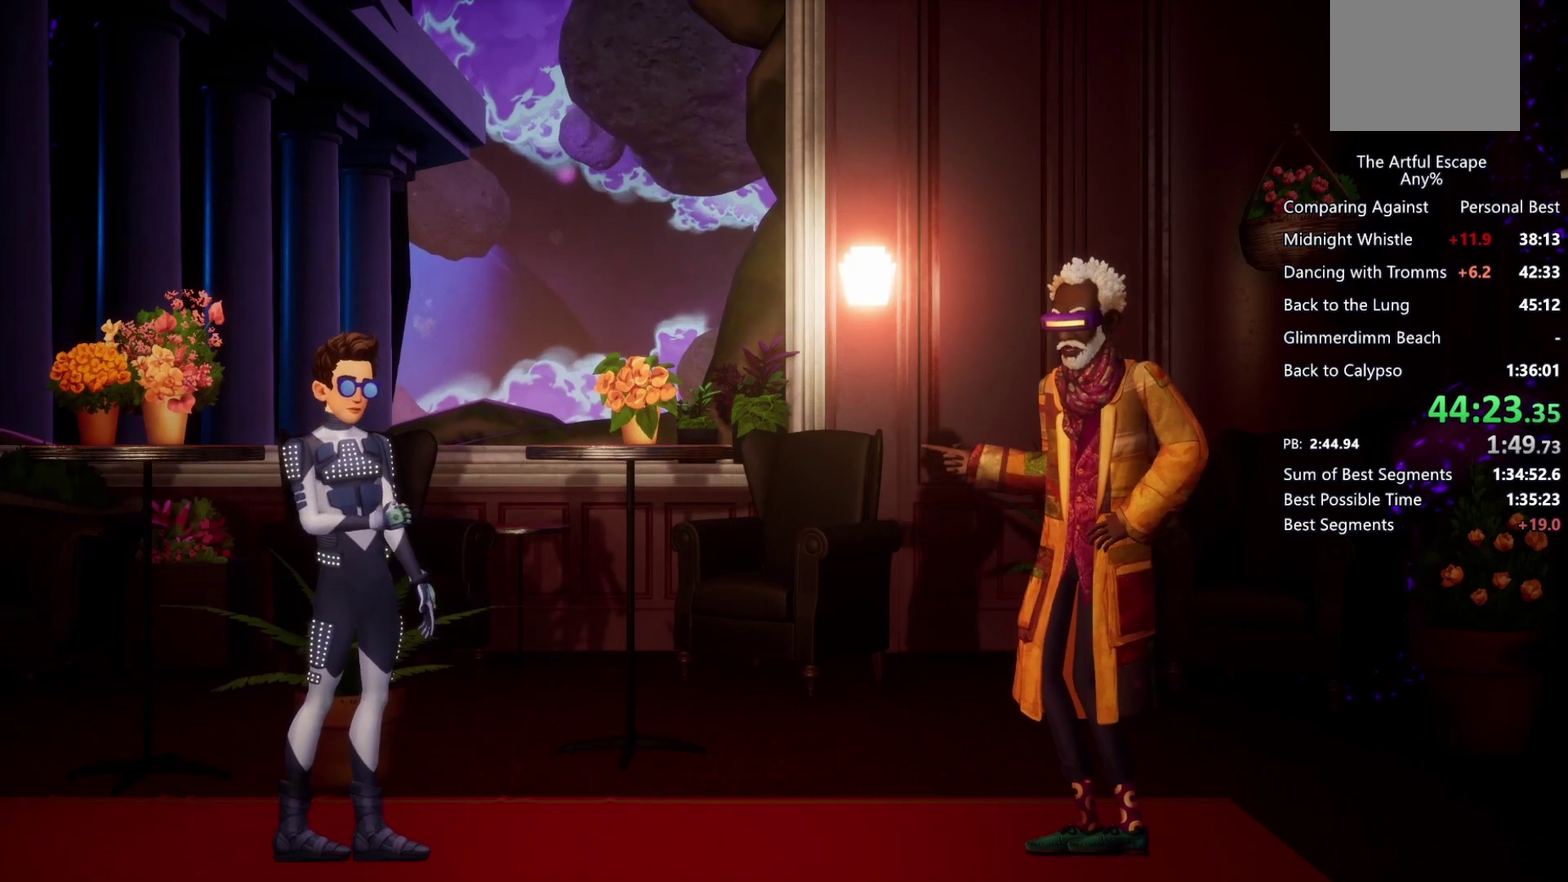
{"buttons": ["CIRCLE"], "left_stick": "right", "right_stick": "center", "events": [[33, "CIRCLE", "down"], [67, "CROSS", "up"], [133, "CROSS", "down"], [167, "CIRCLE", "up"], [233, "CIRCLE", "down"], [233, "CROSS", "up"], [333, "CIRCLE", "up"], [333, "CROSS", "down"], [433, "CIRCLE", "down"], [433, "CROSS", "up"]]}
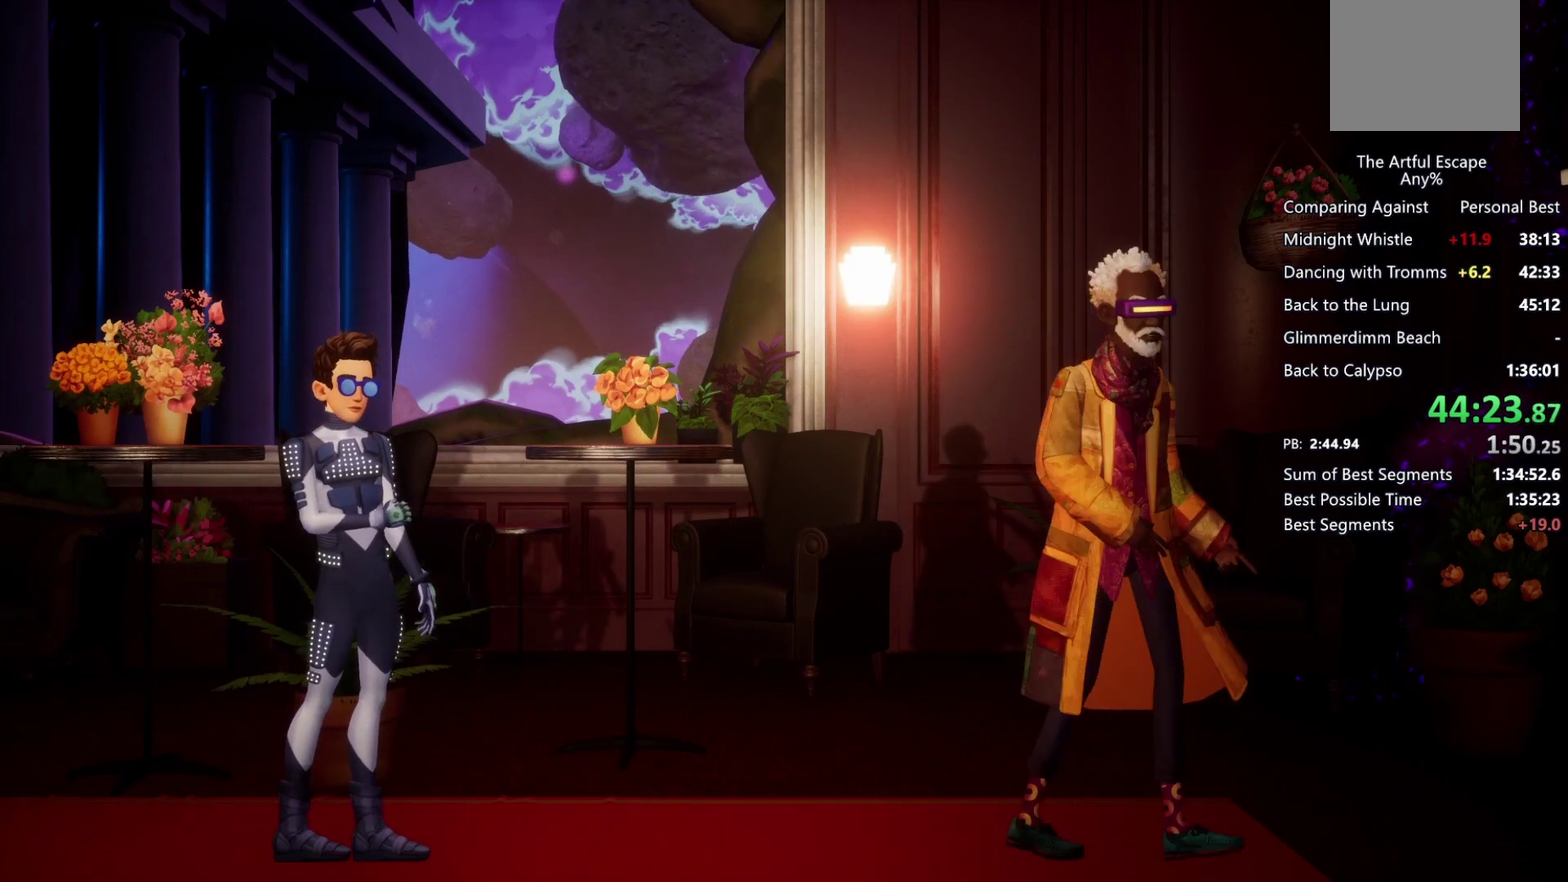
{"buttons": ["CIRCLE"], "left_stick": "right", "right_stick": "center", "events": [[33, "CROSS", "down"], [100, "CROSS", "up"], [200, "CIRCLE", "up"], [200, "CROSS", "down"], [300, "CIRCLE", "down"], [300, "CROSS", "up"], [367, "CIRCLE", "up"], [367, "CROSS", "down"], [467, "CIRCLE", "down"], [467, "CROSS", "up"]]}
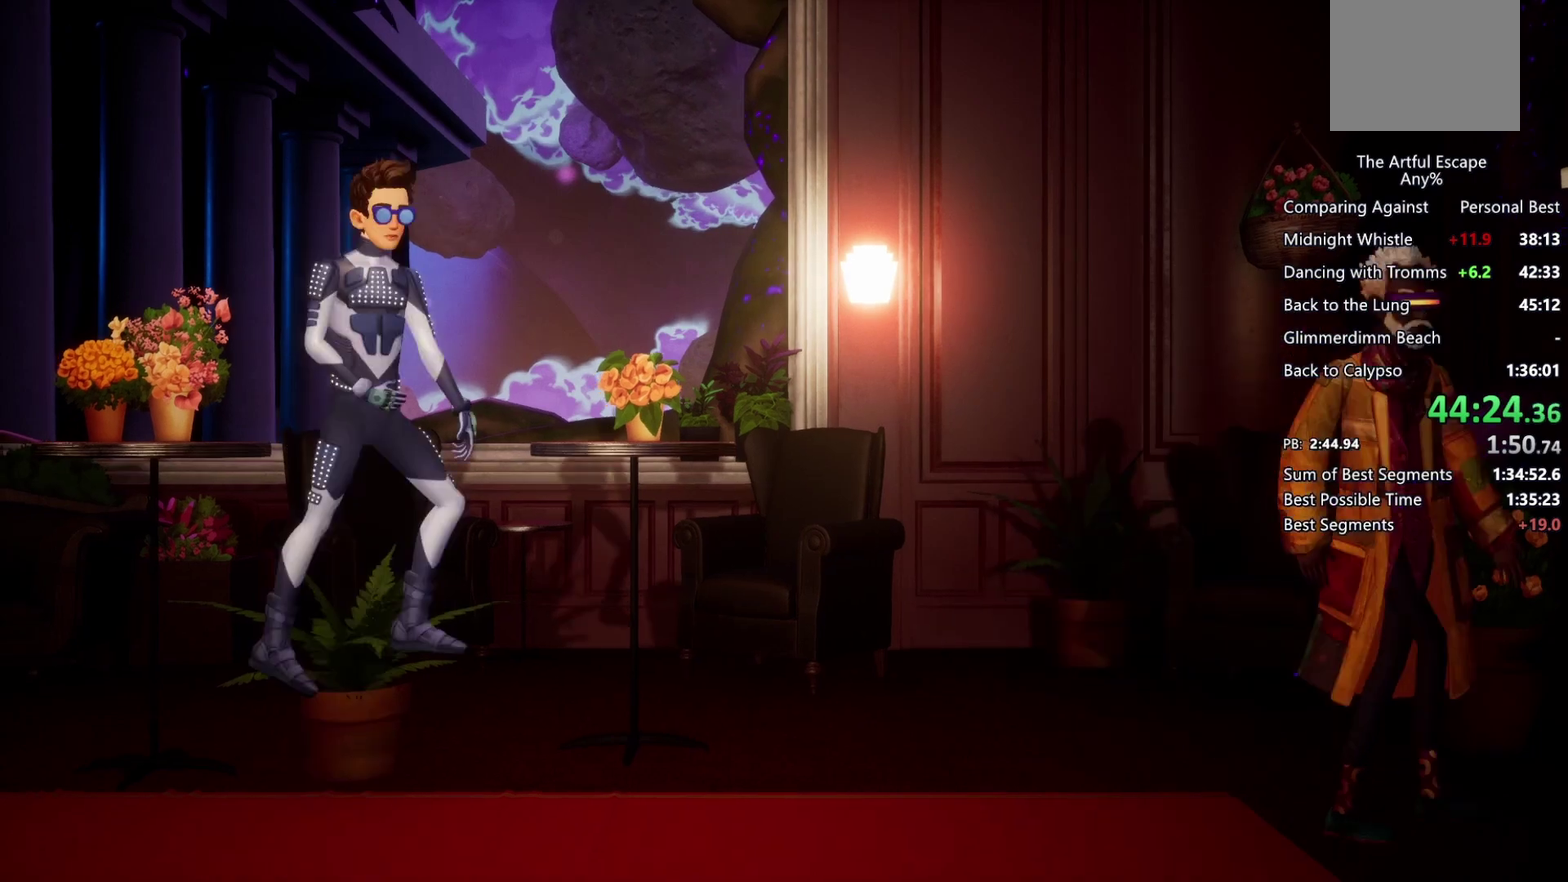
{"buttons": [], "left_stick": "right", "right_stick": "center", "events": [[67, "CIRCLE", "up"], [67, "CROSS", "down"], [133, "CIRCLE", "down"], [233, "CIRCLE", "up"], [333, "CROSS", "up"]]}
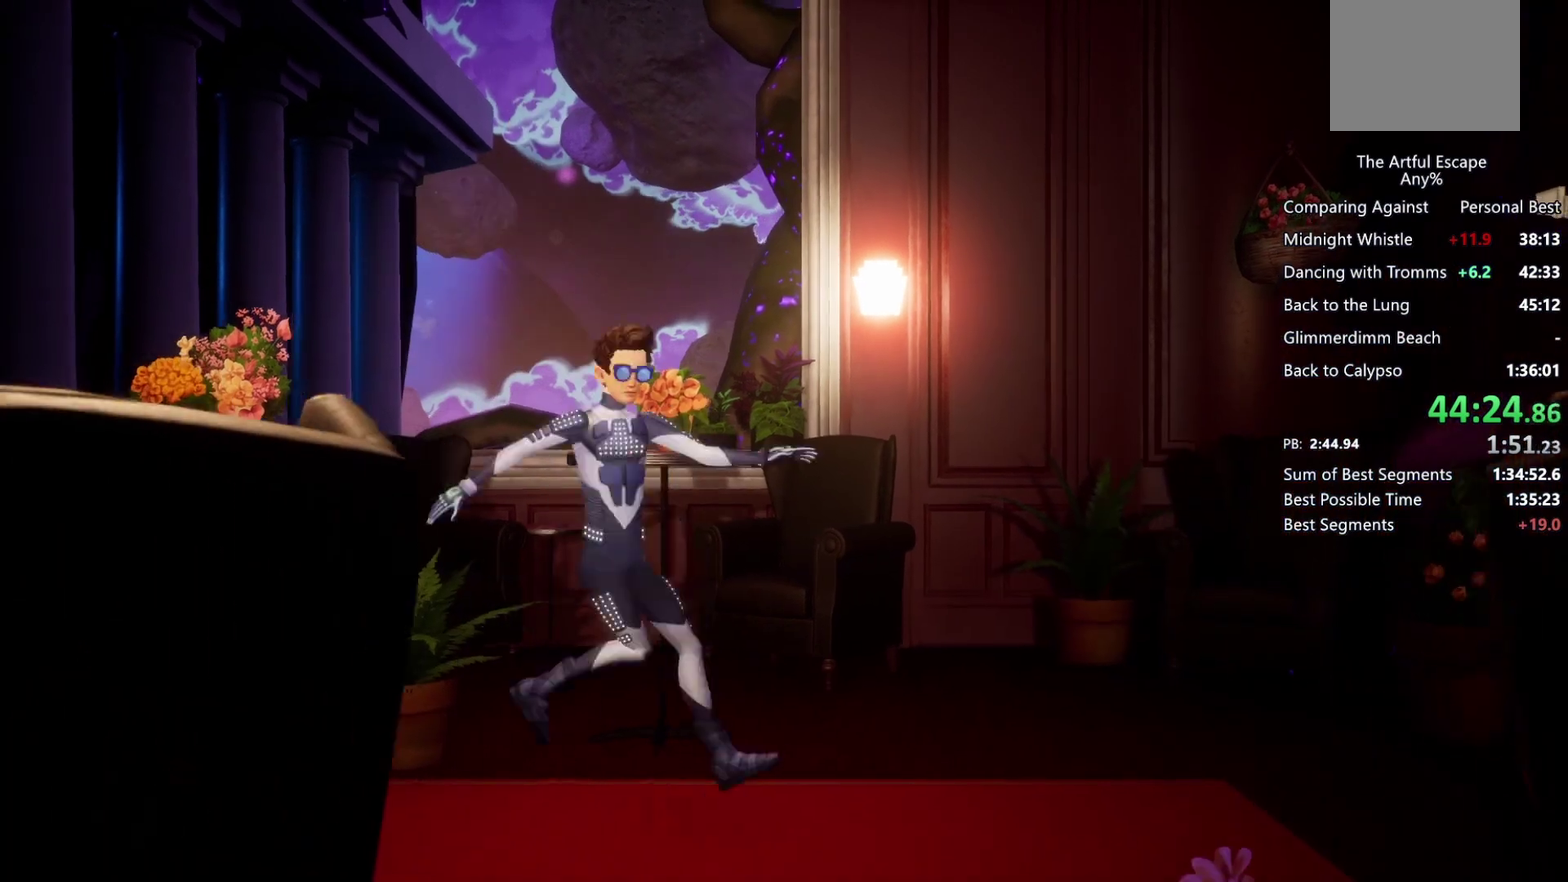
{"buttons": ["CROSS"], "left_stick": "right", "right_stick": "center", "events": [[133, "CROSS", "down"]]}
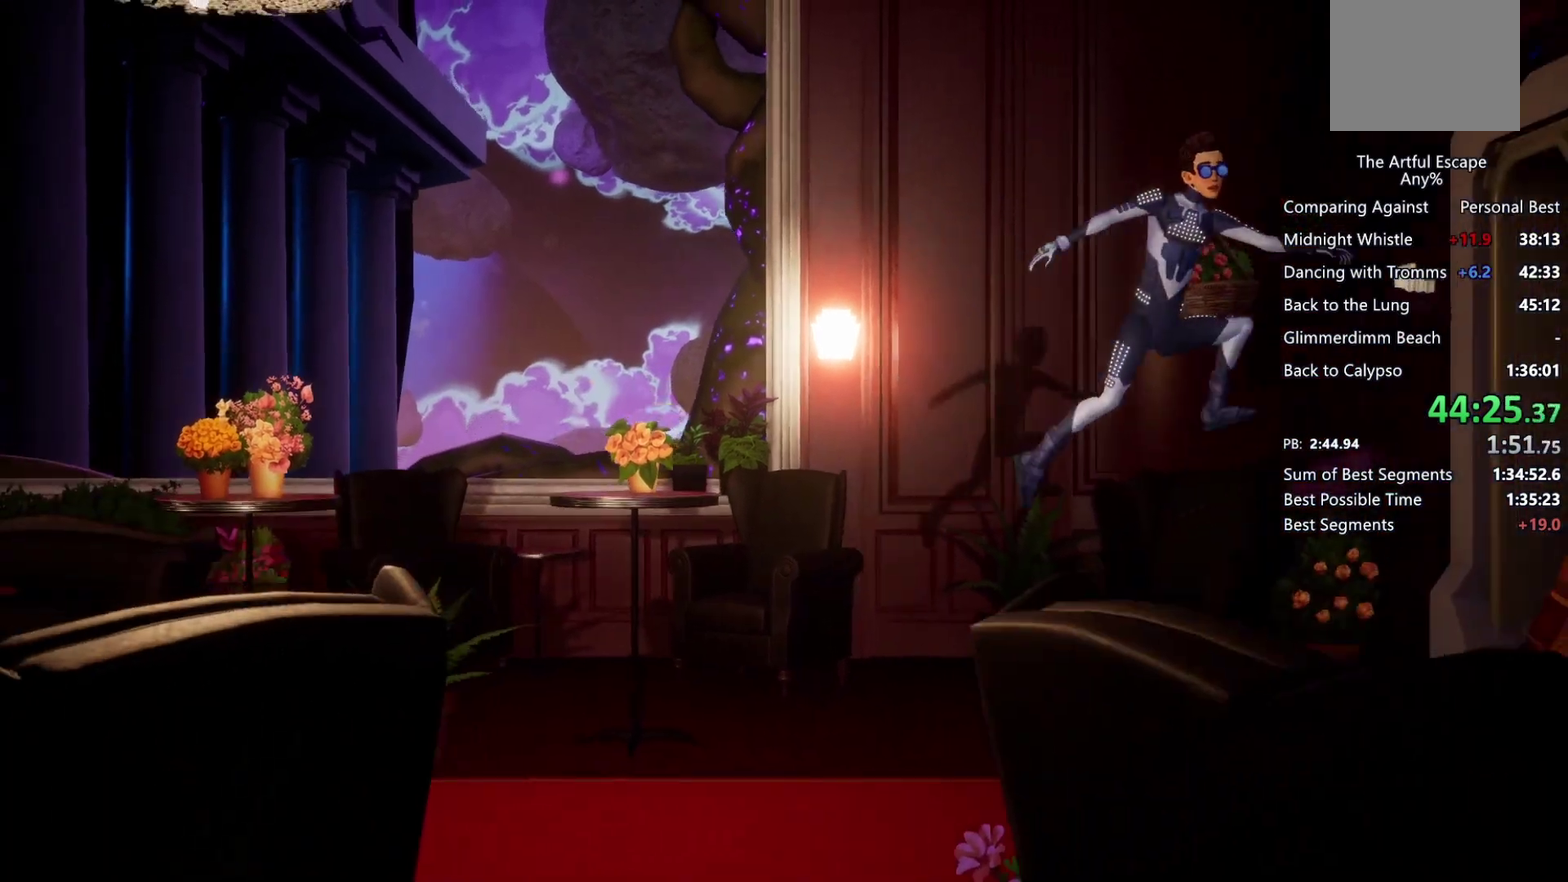
{"buttons": [], "left_stick": "right", "right_stick": "center", "events": [[200, "CROSS", "up"]]}
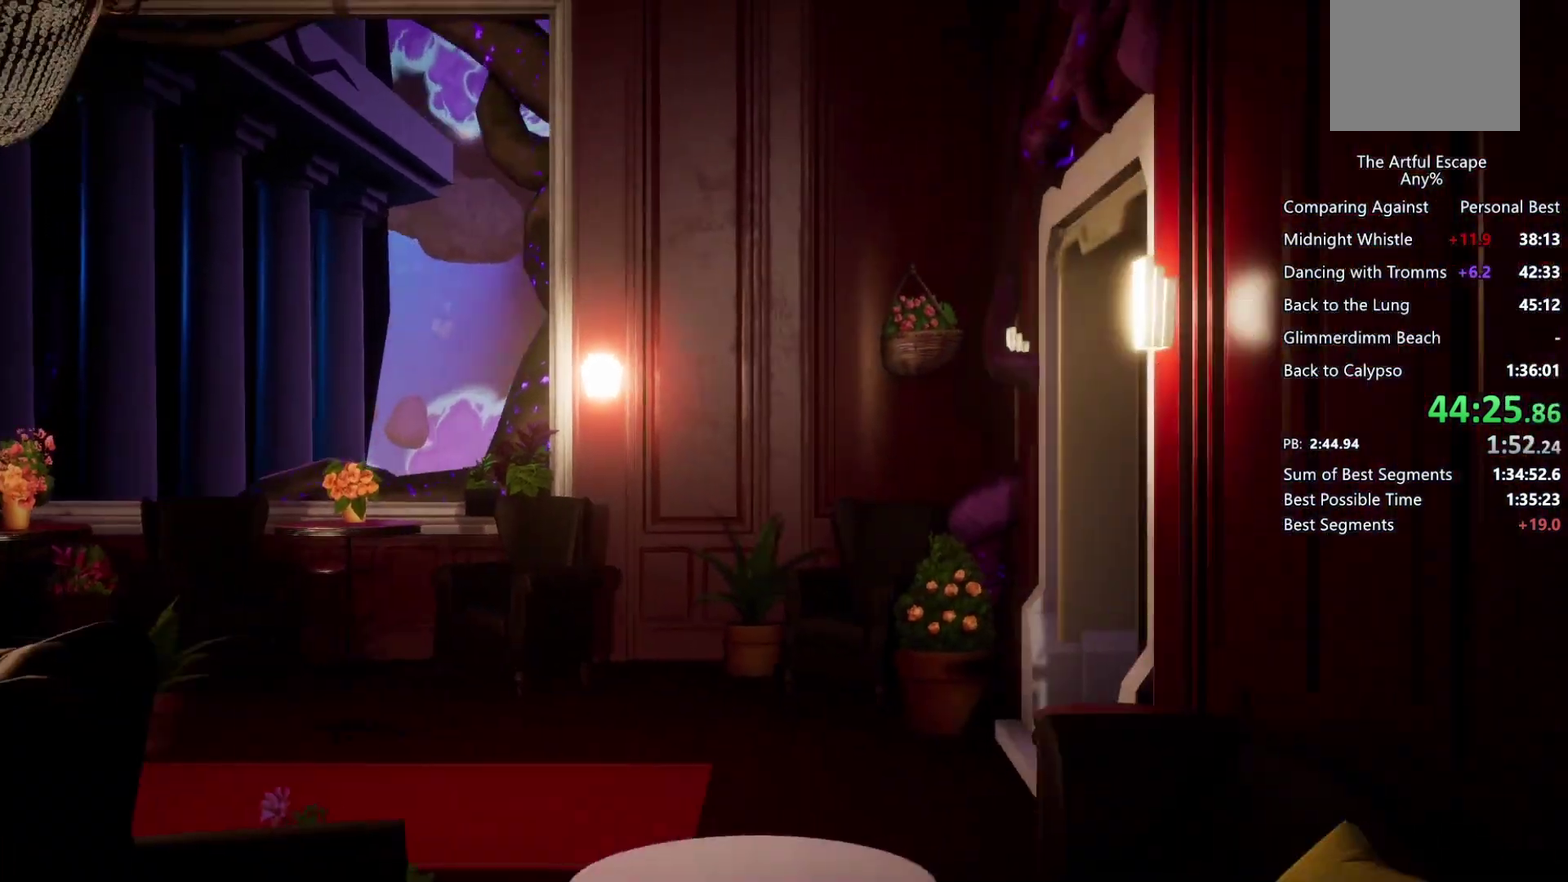
{"buttons": ["CROSS"], "left_stick": "right", "right_stick": "center", "events": [[33, "CROSS", "down"]]}
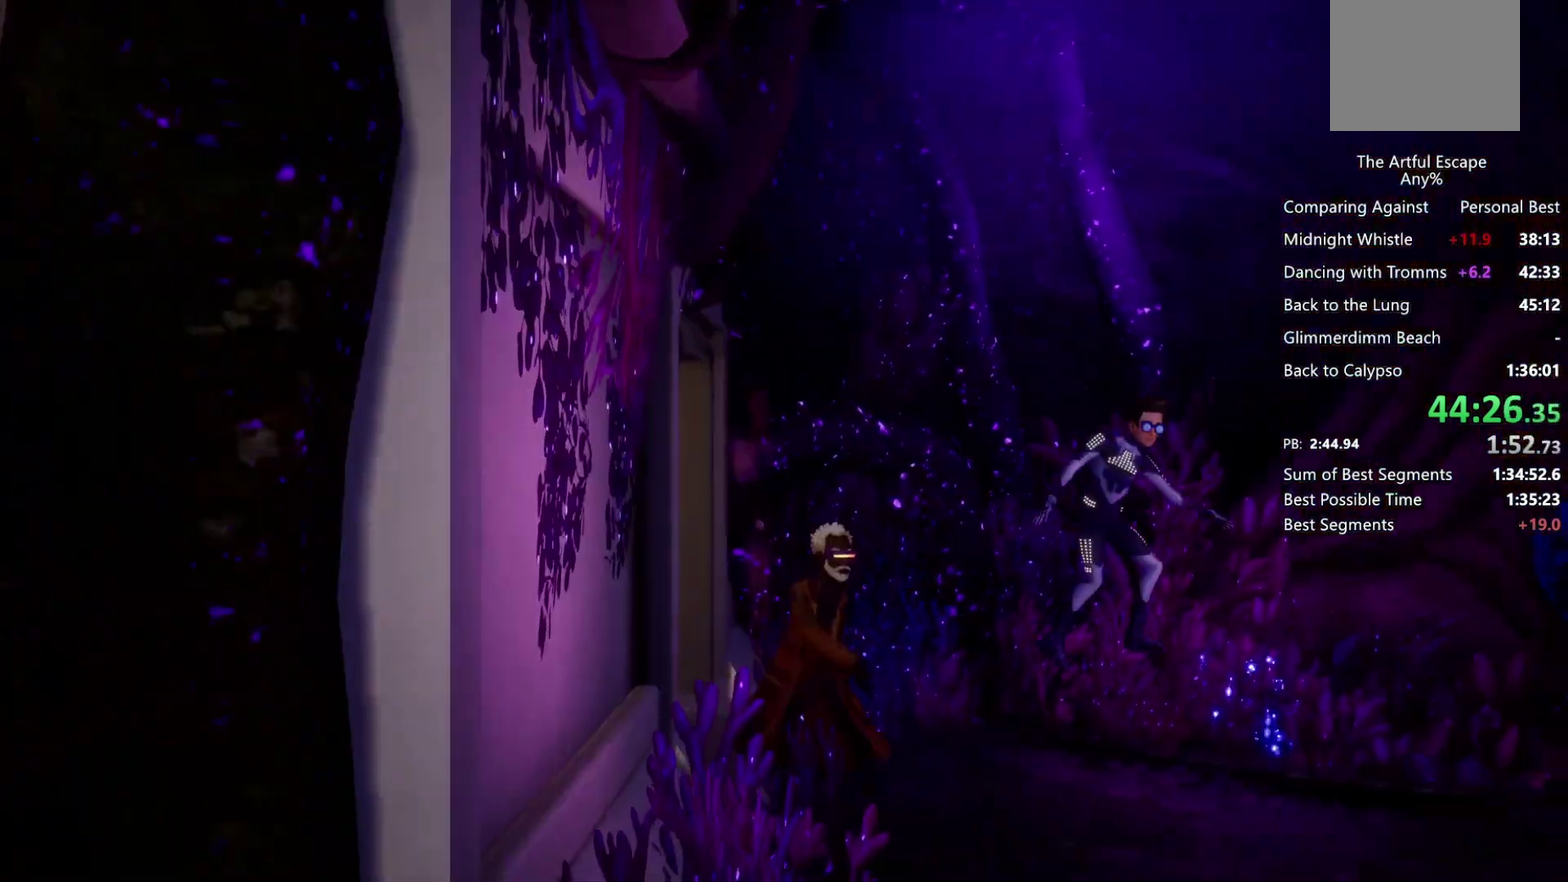
{"buttons": ["CROSS"], "left_stick": "right", "right_stick": "center", "events": [[133, "CROSS", "up"], [267, "CROSS", "down"], [333, "CIRCLE", "down"], [333, "CROSS", "up"], [433, "CIRCLE", "up"], [433, "CROSS", "down"]]}
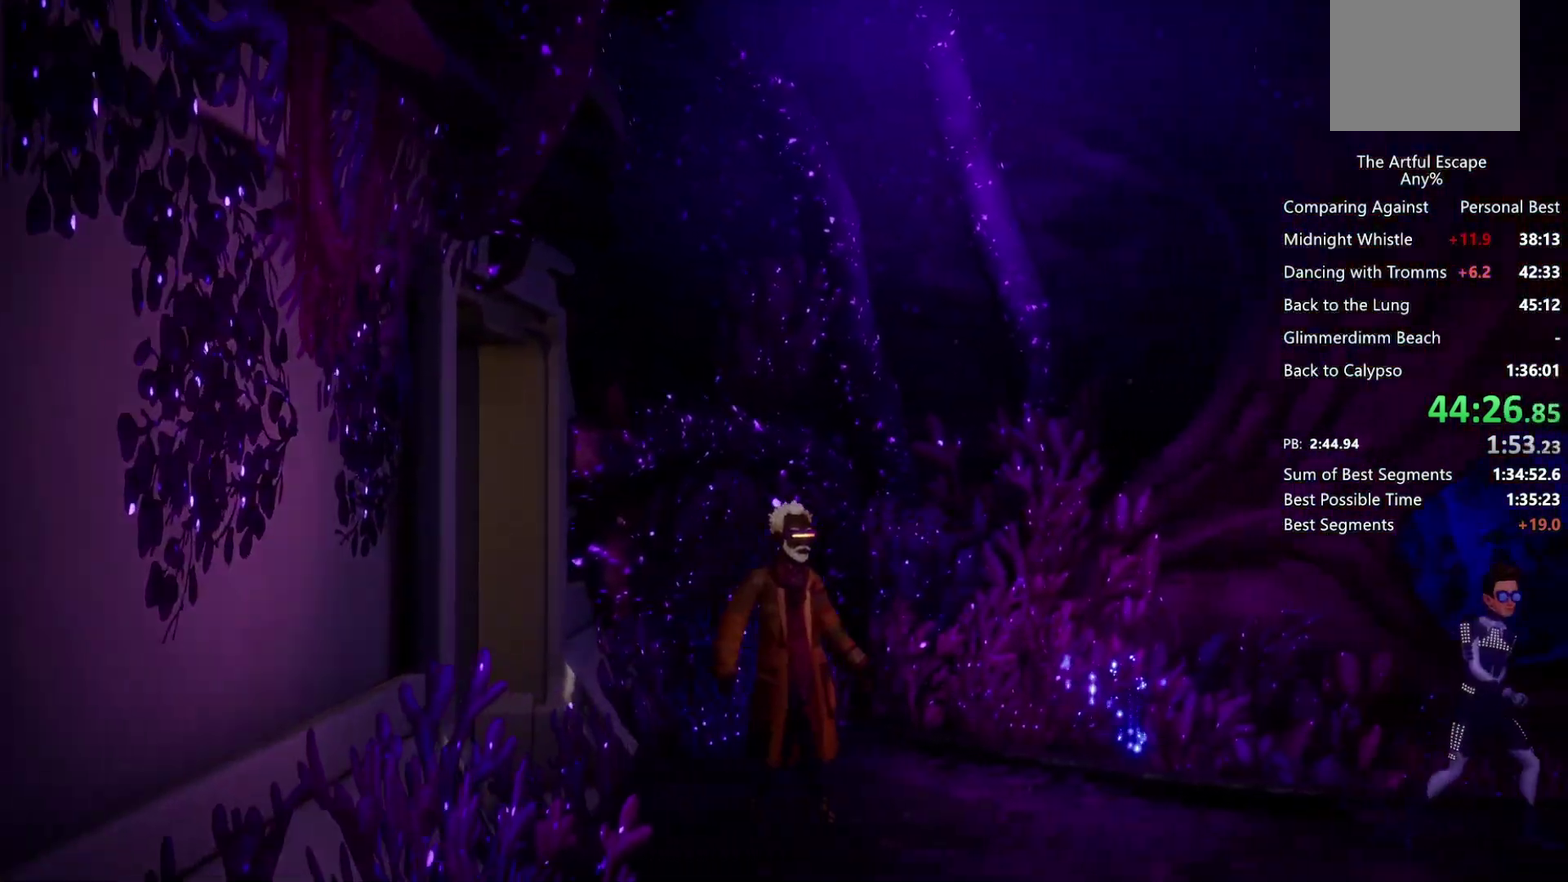
{"buttons": ["CIRCLE"], "left_stick": "right", "right_stick": "center", "events": [[33, "CIRCLE", "down"], [133, "CIRCLE", "up"], [200, "CIRCLE", "down"], [200, "CROSS", "up"], [267, "CROSS", "down"], [333, "CROSS", "up"], [400, "CROSS", "down"], [433, "CIRCLE", "up"], [500, "CIRCLE", "down"], [500, "CROSS", "up"]]}
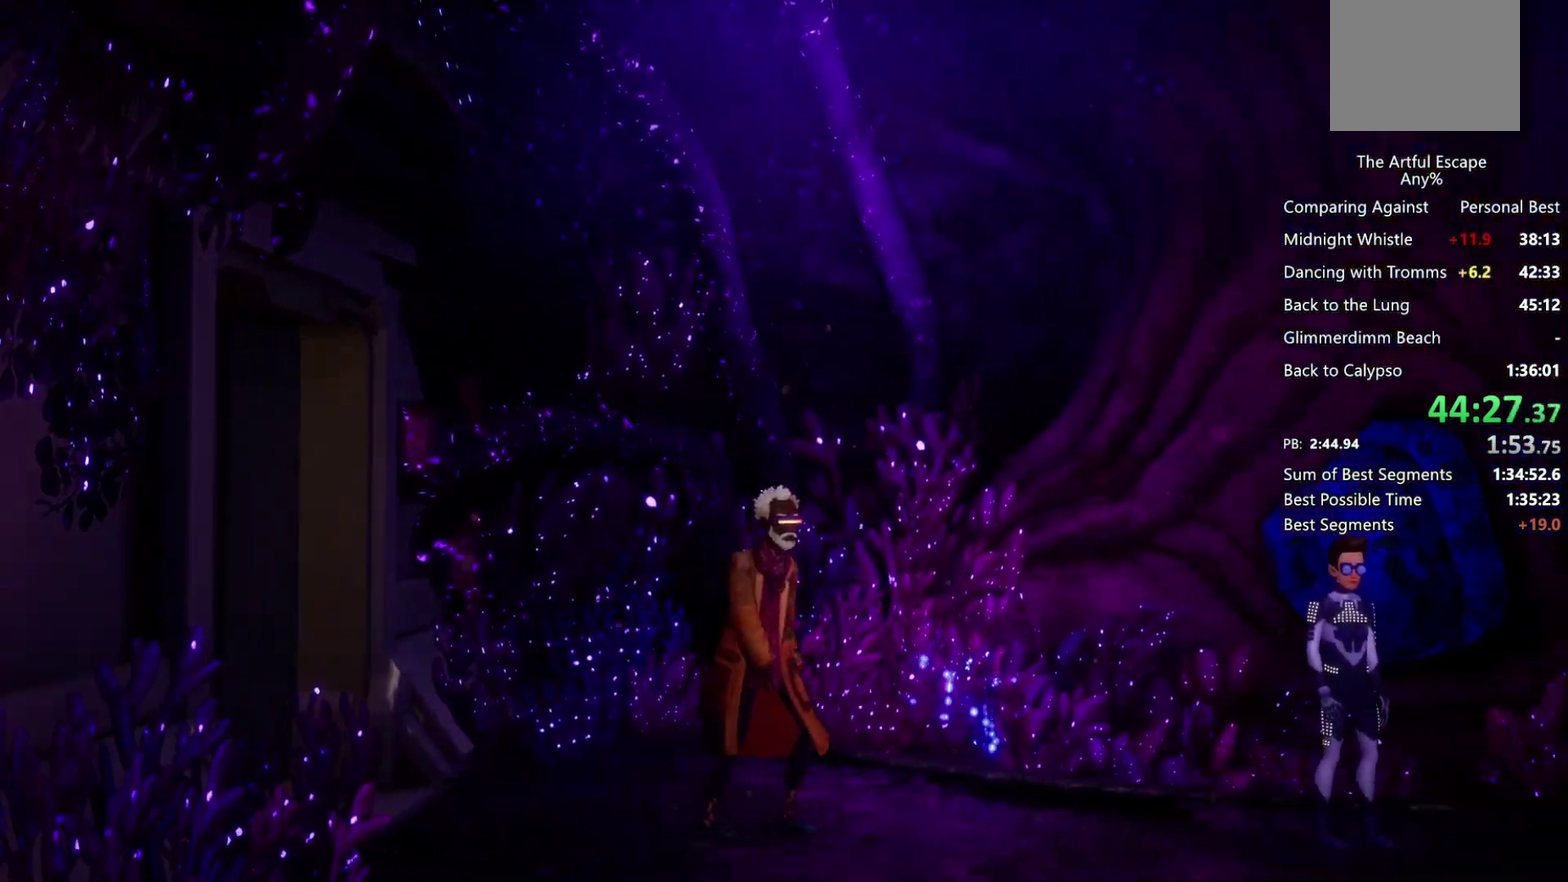
{"buttons": ["CROSS"], "left_stick": "right", "right_stick": "center", "events": [[100, "CIRCLE", "up"], [100, "CROSS", "down"], [167, "CIRCLE", "down"], [200, "CROSS", "up"], [267, "CIRCLE", "up"], [267, "CROSS", "down"], [333, "CIRCLE", "down"], [433, "CIRCLE", "up"]]}
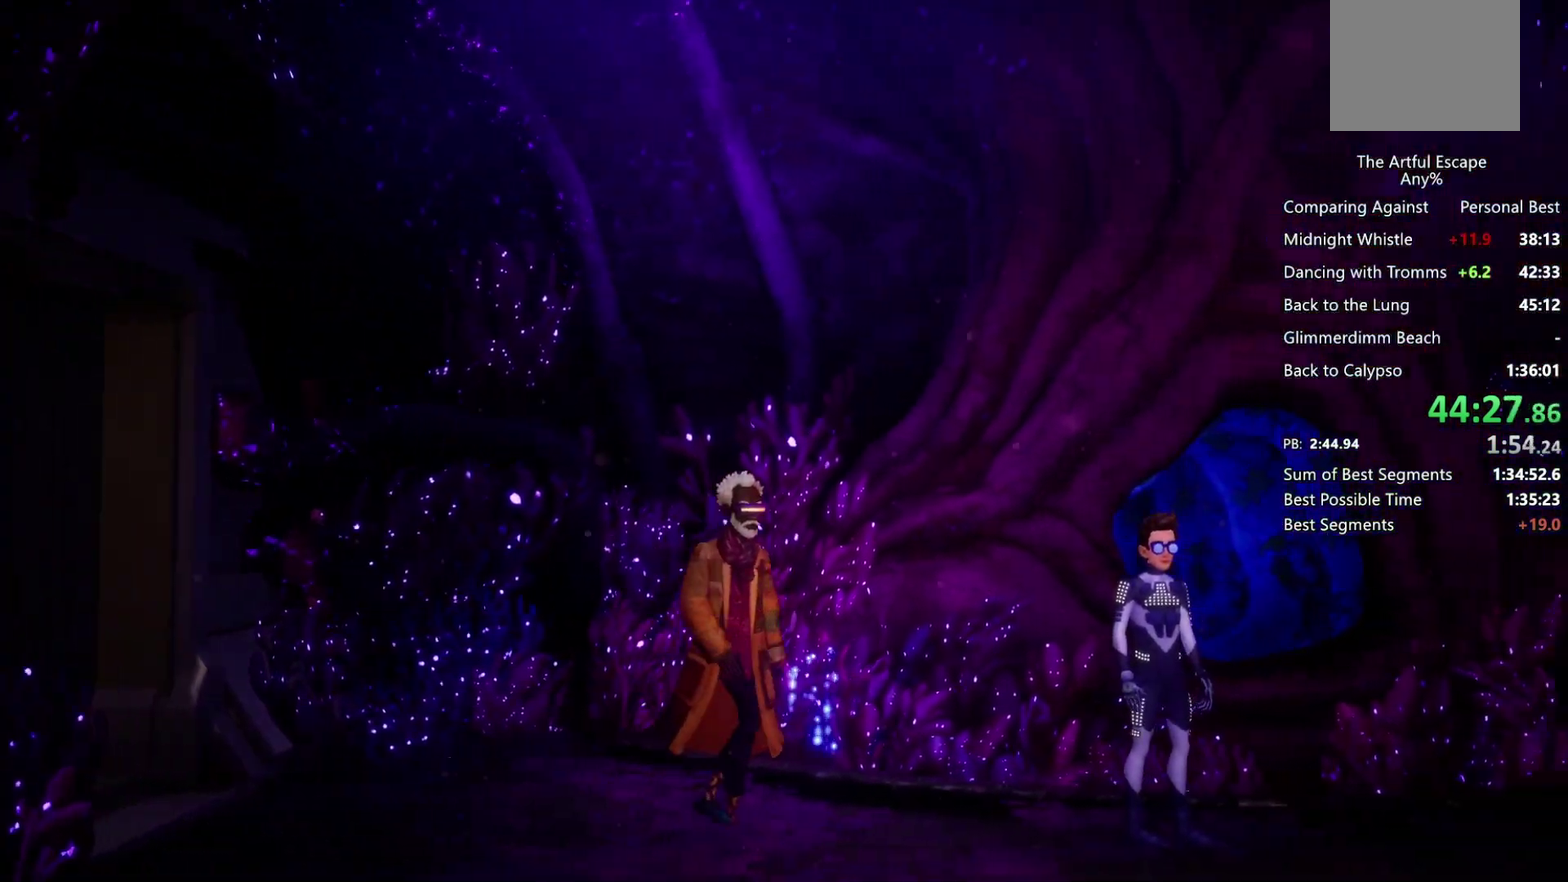
{"buttons": ["CROSS"], "left_stick": "right", "right_stick": "center", "events": [[33, "CIRCLE", "down"], [67, "CROSS", "up"], [133, "CIRCLE", "up"], [133, "CROSS", "down"], [200, "CIRCLE", "down"], [200, "CROSS", "up"], [267, "CIRCLE", "up"], [267, "CROSS", "down"], [333, "CIRCLE", "down"], [367, "CROSS", "up"], [433, "CROSS", "down"], [467, "CIRCLE", "up"]]}
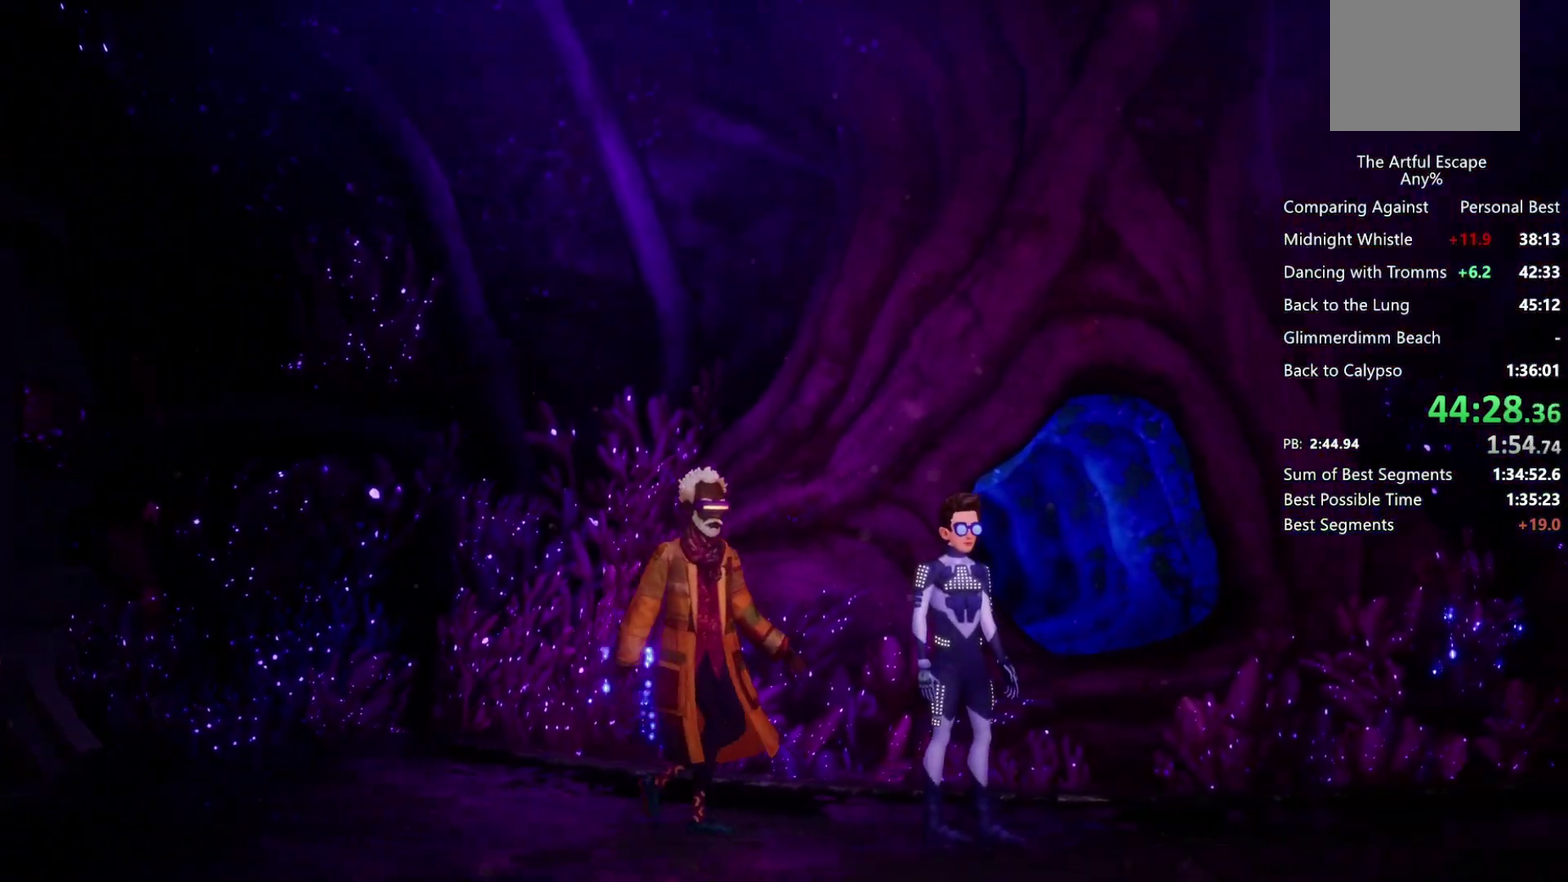
{"buttons": ["CROSS"], "left_stick": "right", "right_stick": "center", "events": [[33, "CIRCLE", "down"], [33, "CROSS", "up"], [133, "CIRCLE", "up"], [133, "CROSS", "down"], [233, "CIRCLE", "down"], [300, "CIRCLE", "up"], [367, "CIRCLE", "down"], [367, "CROSS", "up"], [467, "CIRCLE", "up"], [467, "CROSS", "down"]]}
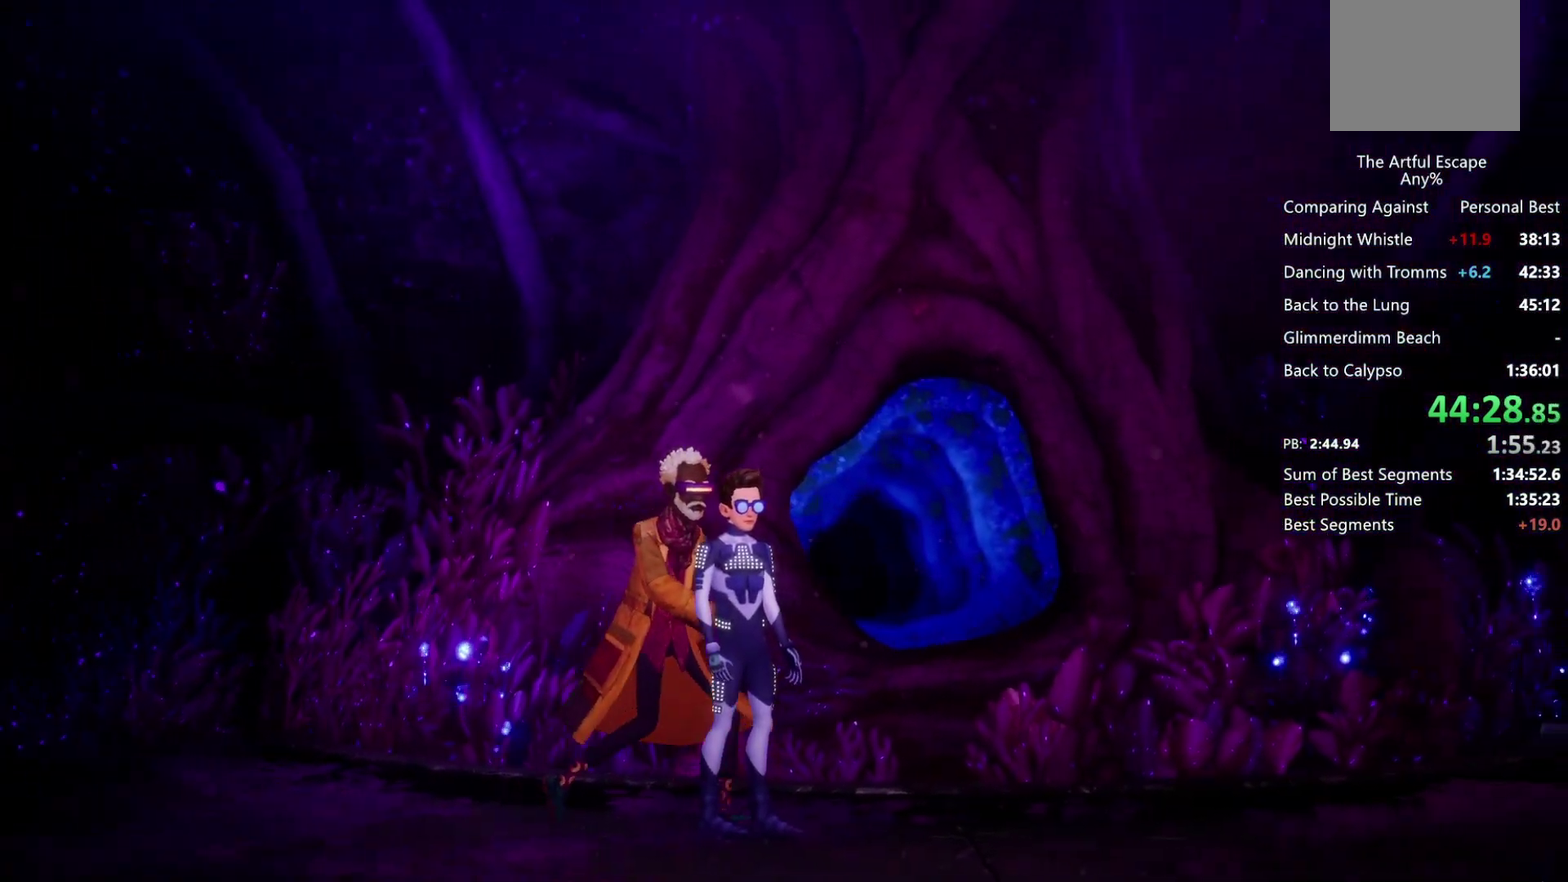
{"buttons": ["CROSS"], "left_stick": "right", "right_stick": "center", "events": [[67, "CIRCLE", "down"], [167, "CIRCLE", "up"], [233, "CIRCLE", "down"], [233, "CROSS", "up"], [333, "CIRCLE", "up"], [333, "CROSS", "down"], [400, "CIRCLE", "down"], [400, "CROSS", "up"], [467, "CIRCLE", "up"], [467, "CROSS", "down"]]}
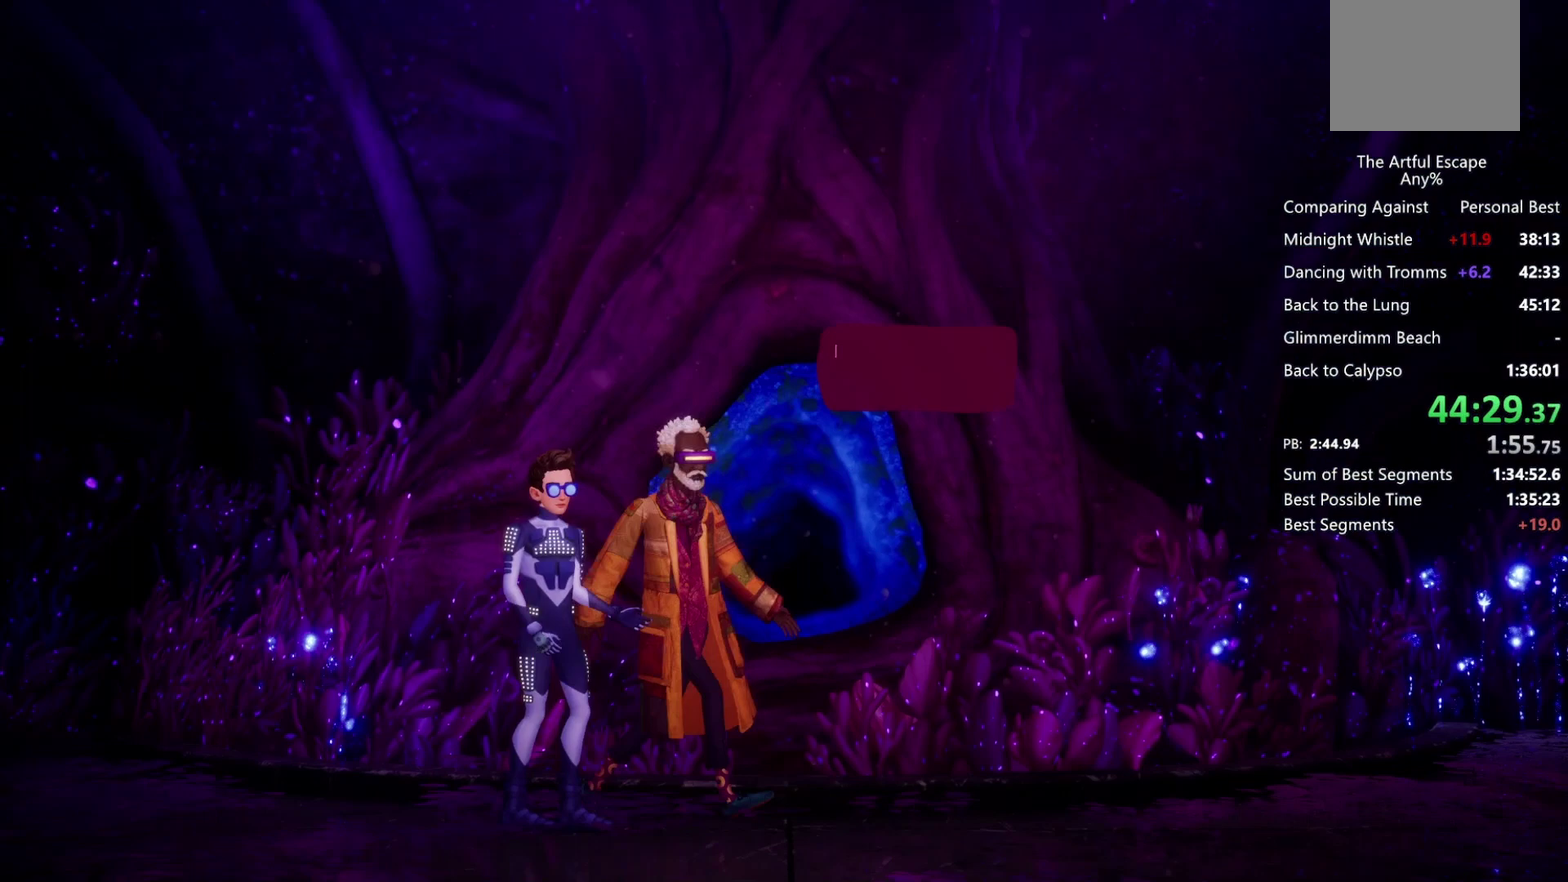
{"buttons": ["CROSS"], "left_stick": "right", "right_stick": "center", "events": [[67, "CIRCLE", "down"], [67, "CROSS", "up"], [133, "CROSS", "down"], [167, "CIRCLE", "up"], [233, "CIRCLE", "down"], [233, "CROSS", "up"], [300, "CIRCLE", "up"], [300, "CROSS", "down"], [433, "CIRCLE", "down"], [500, "CIRCLE", "up"]]}
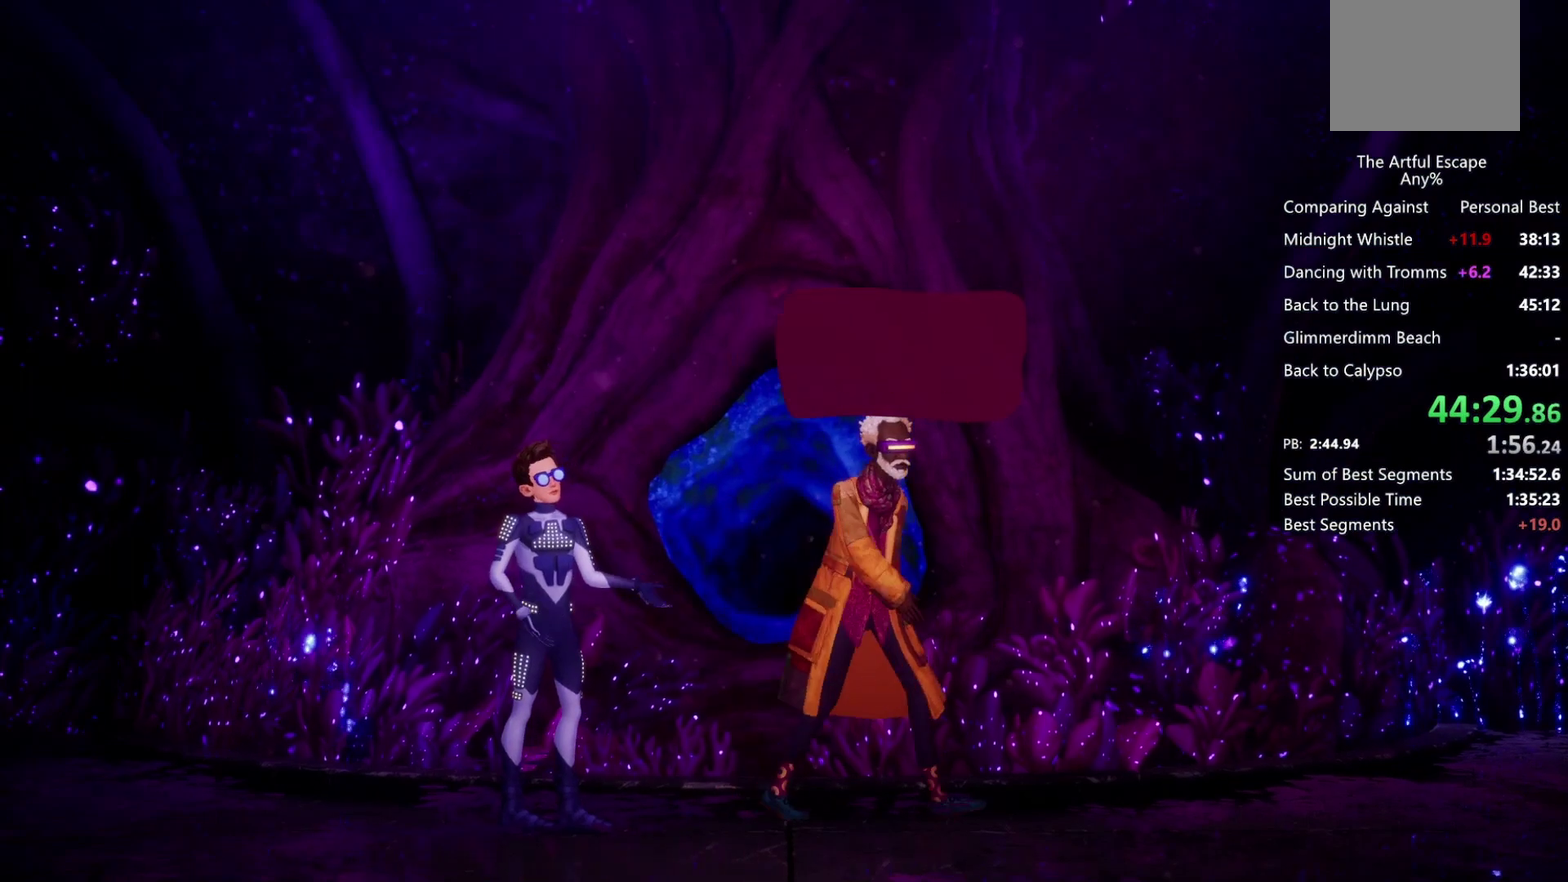
{"buttons": ["CIRCLE"], "left_stick": "right", "right_stick": "center", "events": [[67, "CIRCLE", "down"], [67, "CROSS", "up"], [167, "CROSS", "down"], [300, "CROSS", "up"], [367, "CIRCLE", "up"], [367, "CROSS", "down"], [433, "CIRCLE", "down"], [433, "CROSS", "up"]]}
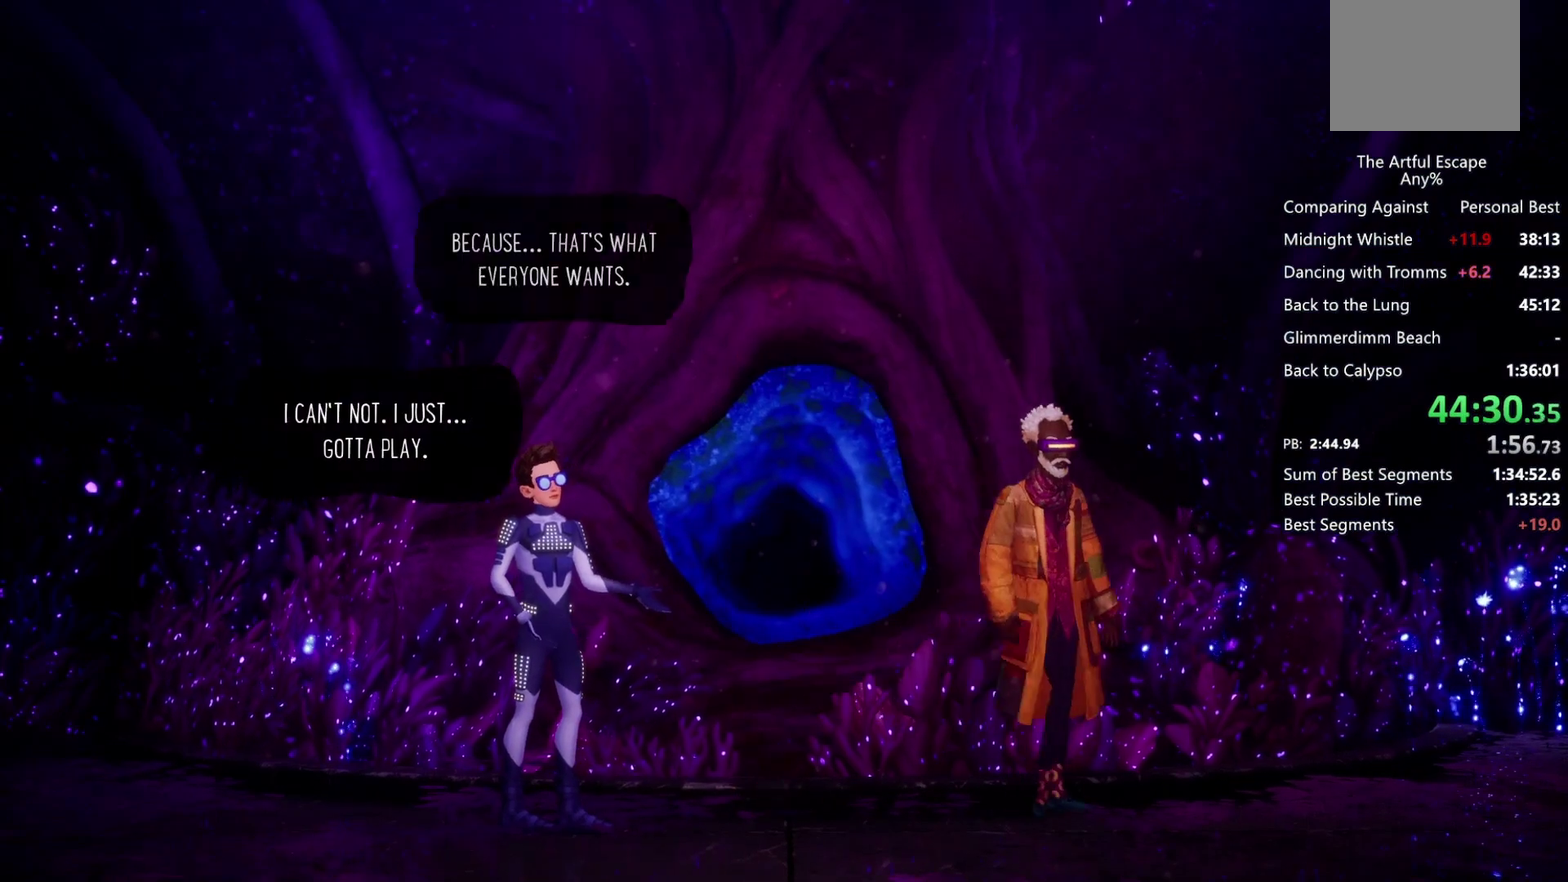
{"buttons": ["CIRCLE"], "left_stick": "right", "right_stick": "center", "events": [[33, "CIRCLE", "up"], [33, "CROSS", "down"], [100, "CIRCLE", "down"], [100, "CROSS", "up"], [200, "CIRCLE", "up"], [200, "CROSS", "down"], [267, "CIRCLE", "down"], [267, "CROSS", "up"], [367, "CROSS", "down"], [467, "CROSS", "up"]]}
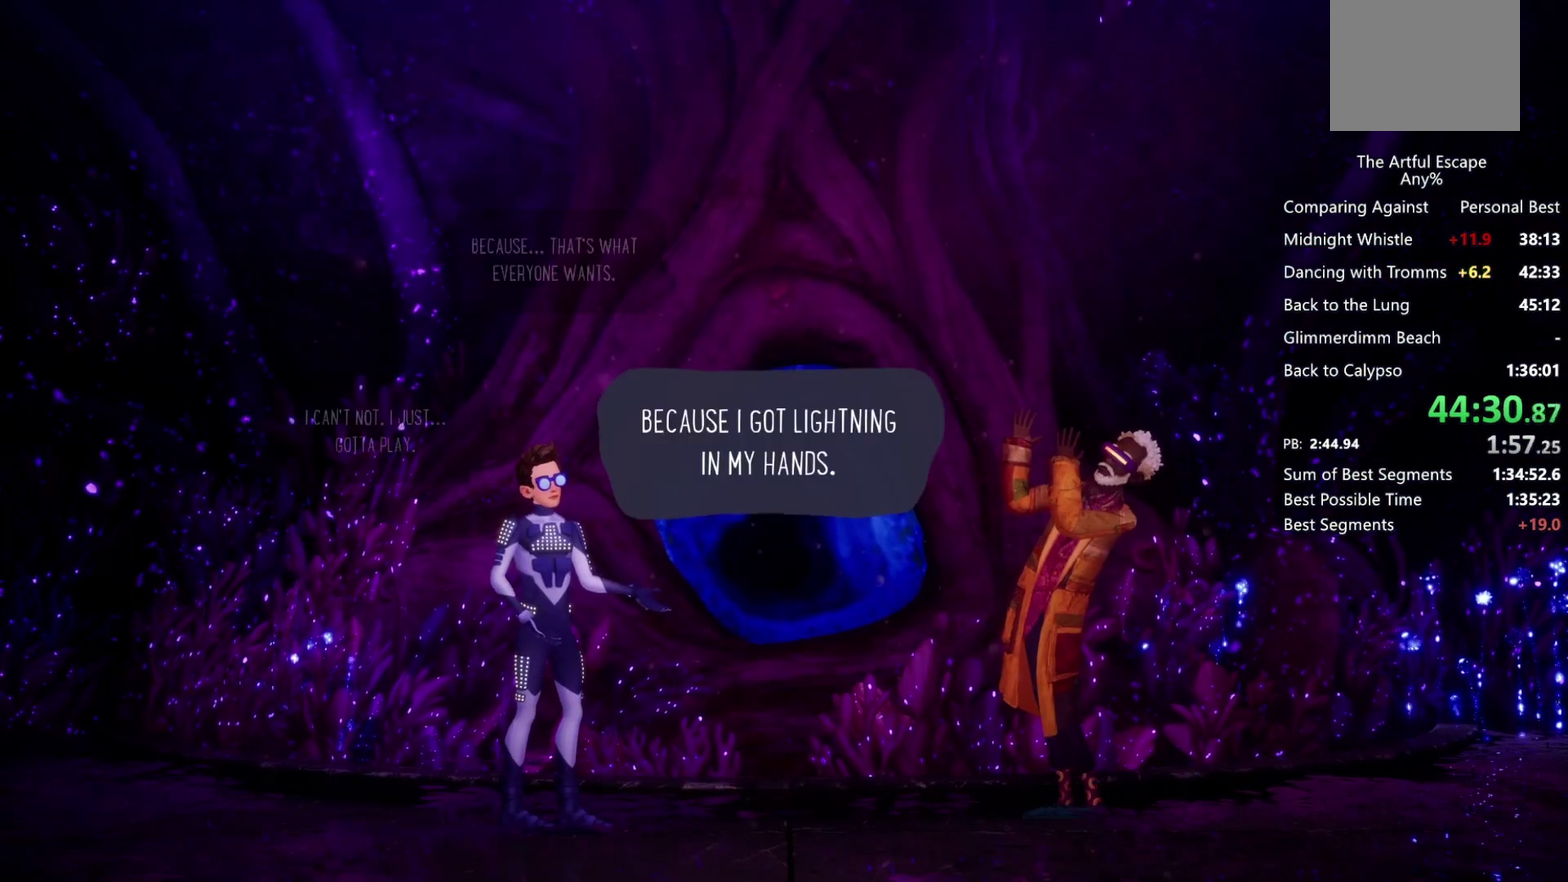
{"buttons": ["CROSS"], "left_stick": "right", "right_stick": "center", "events": [[33, "CROSS", "down"], [100, "CIRCLE", "up"]]}
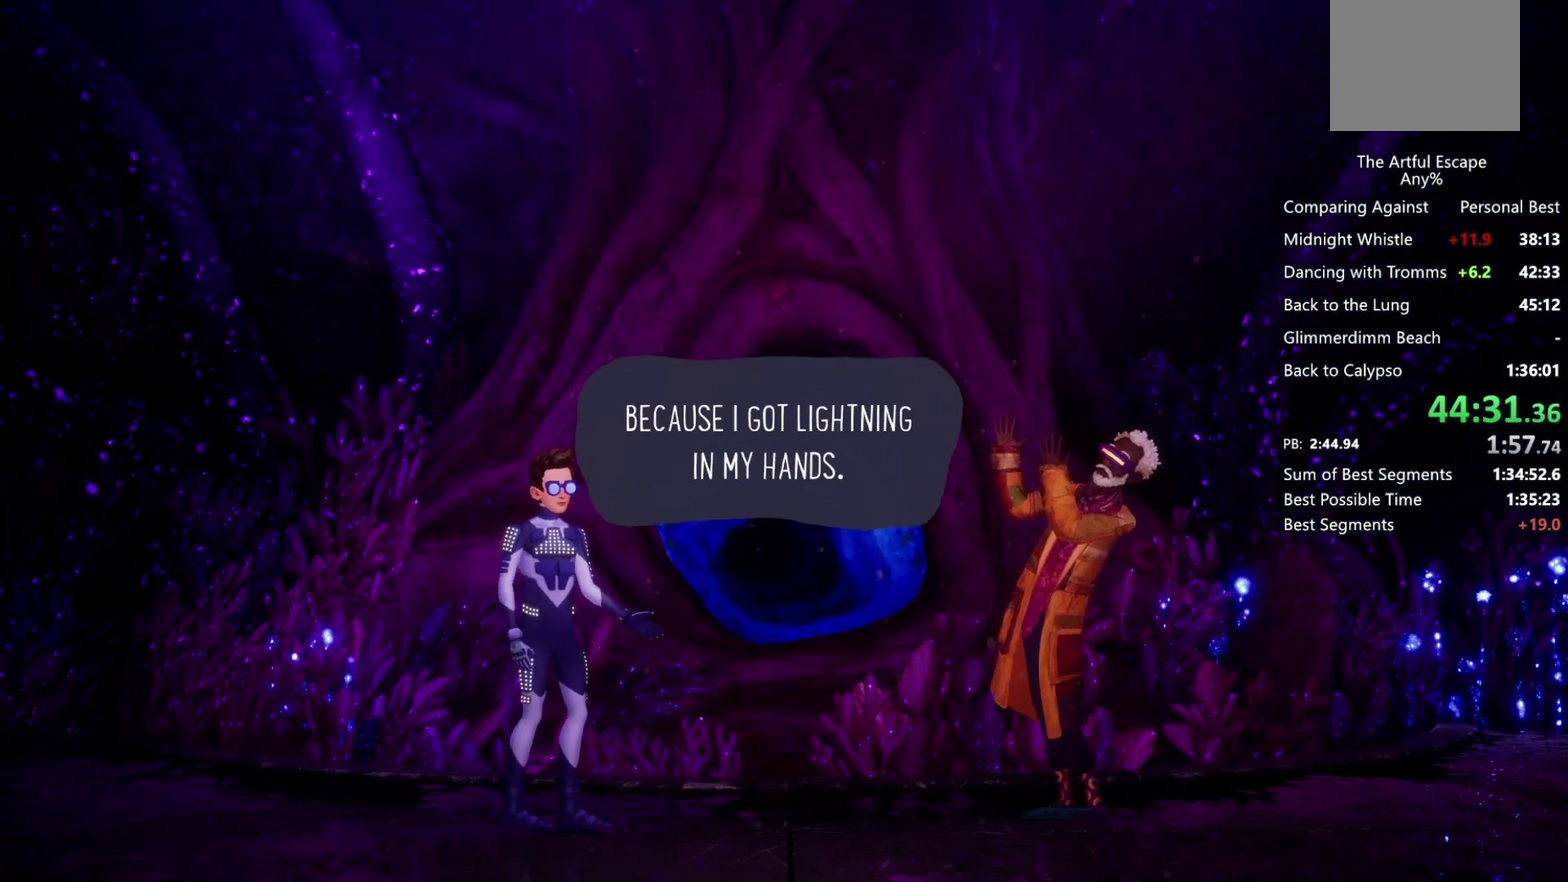
{"buttons": ["CROSS"], "left_stick": "right", "right_stick": "center", "events": [[33, "CIRCLE", "down"], [33, "CROSS", "up"], [100, "CIRCLE", "up"], [100, "CROSS", "down"], [167, "CIRCLE", "down"], [233, "CROSS", "up"], [300, "CIRCLE", "up"], [300, "CROSS", "down"], [367, "CIRCLE", "down"], [367, "CROSS", "up"], [433, "CROSS", "down"], [500, "CIRCLE", "up"]]}
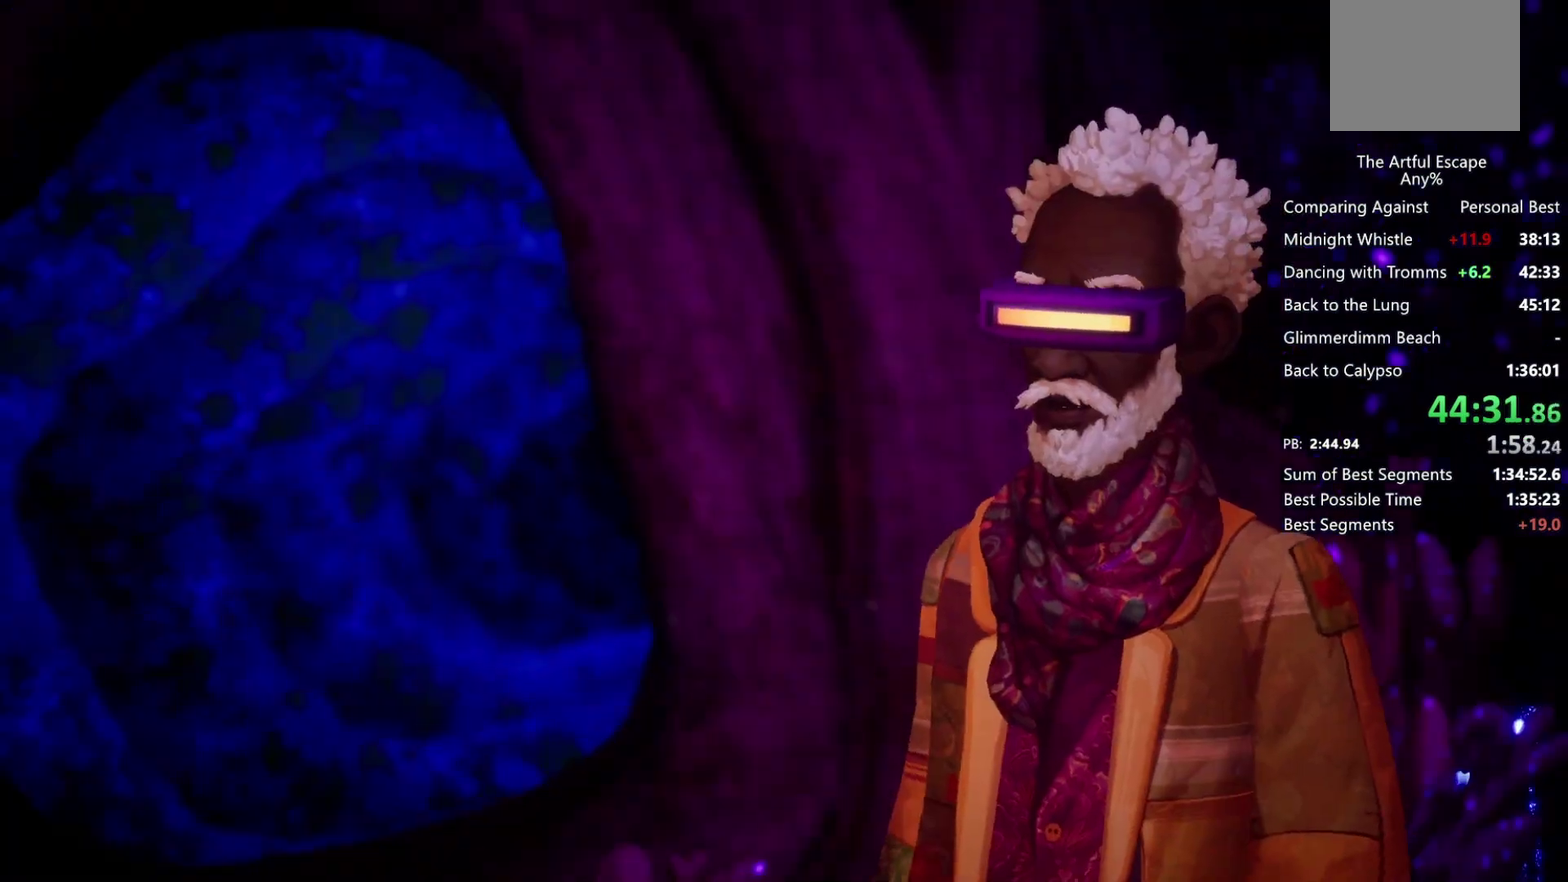
{"buttons": ["CIRCLE"], "left_stick": "right", "right_stick": "center", "events": [[33, "CIRCLE", "down"], [33, "CROSS", "up"], [133, "CIRCLE", "up"], [133, "CROSS", "down"], [233, "CIRCLE", "down"], [233, "CROSS", "up"], [333, "CIRCLE", "up"], [333, "CROSS", "down"], [400, "CIRCLE", "down"], [400, "CROSS", "up"]]}
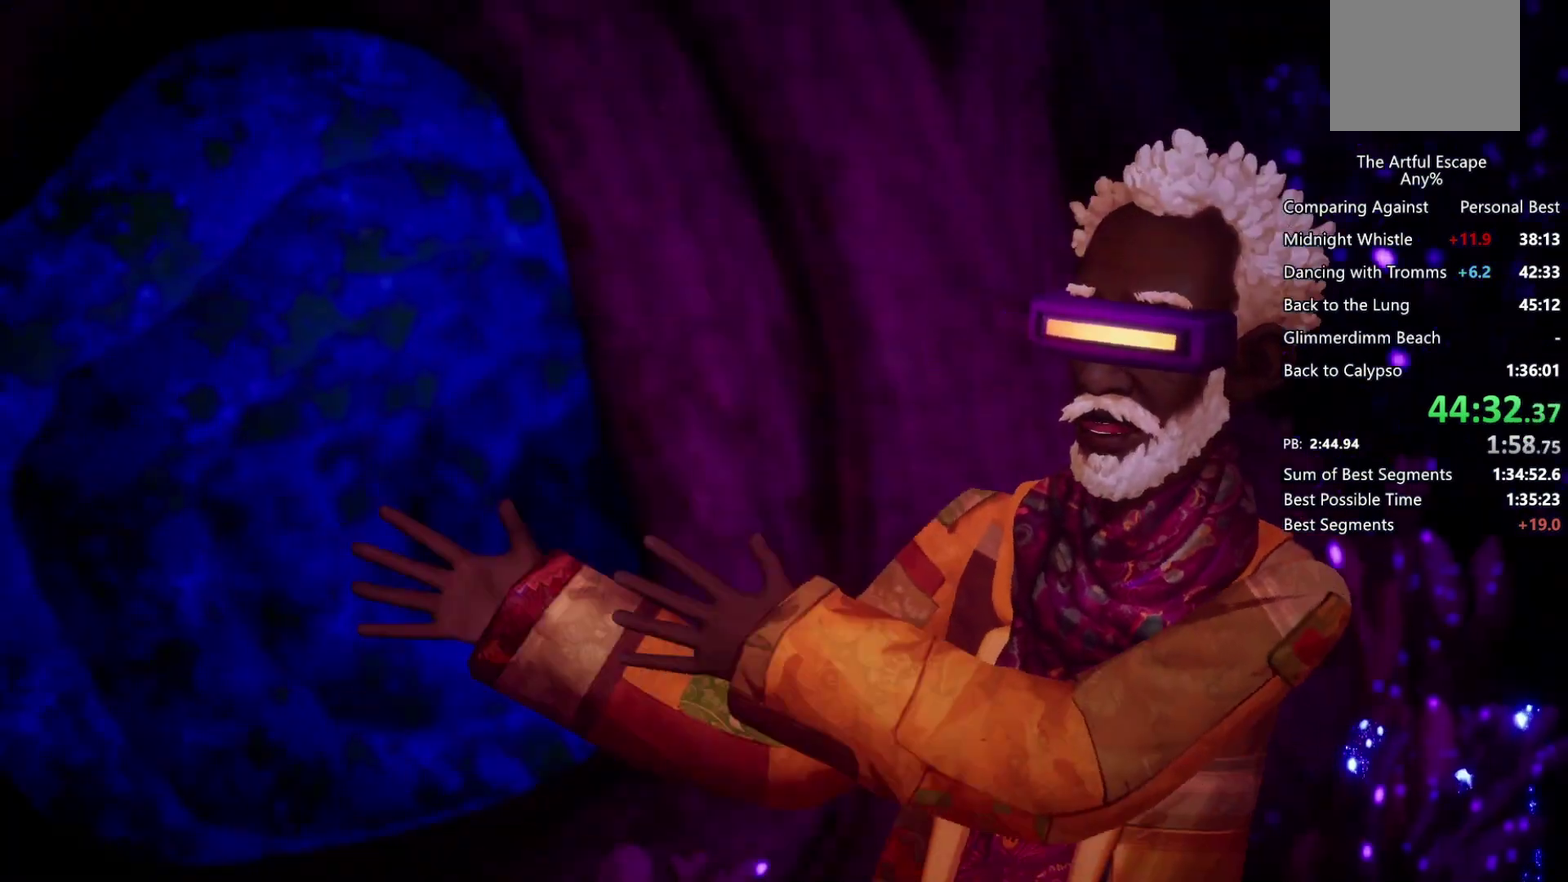
{"buttons": ["CIRCLE"], "left_stick": "right", "right_stick": "center", "events": [[33, "CIRCLE", "up"], [33, "CROSS", "down"], [100, "CIRCLE", "down"], [133, "CROSS", "up"], [200, "CIRCLE", "up"], [200, "CROSS", "down"], [300, "CIRCLE", "down"], [300, "CROSS", "up"], [400, "CIRCLE", "up"], [400, "CROSS", "down"], [467, "CIRCLE", "down"], [467, "CROSS", "up"]]}
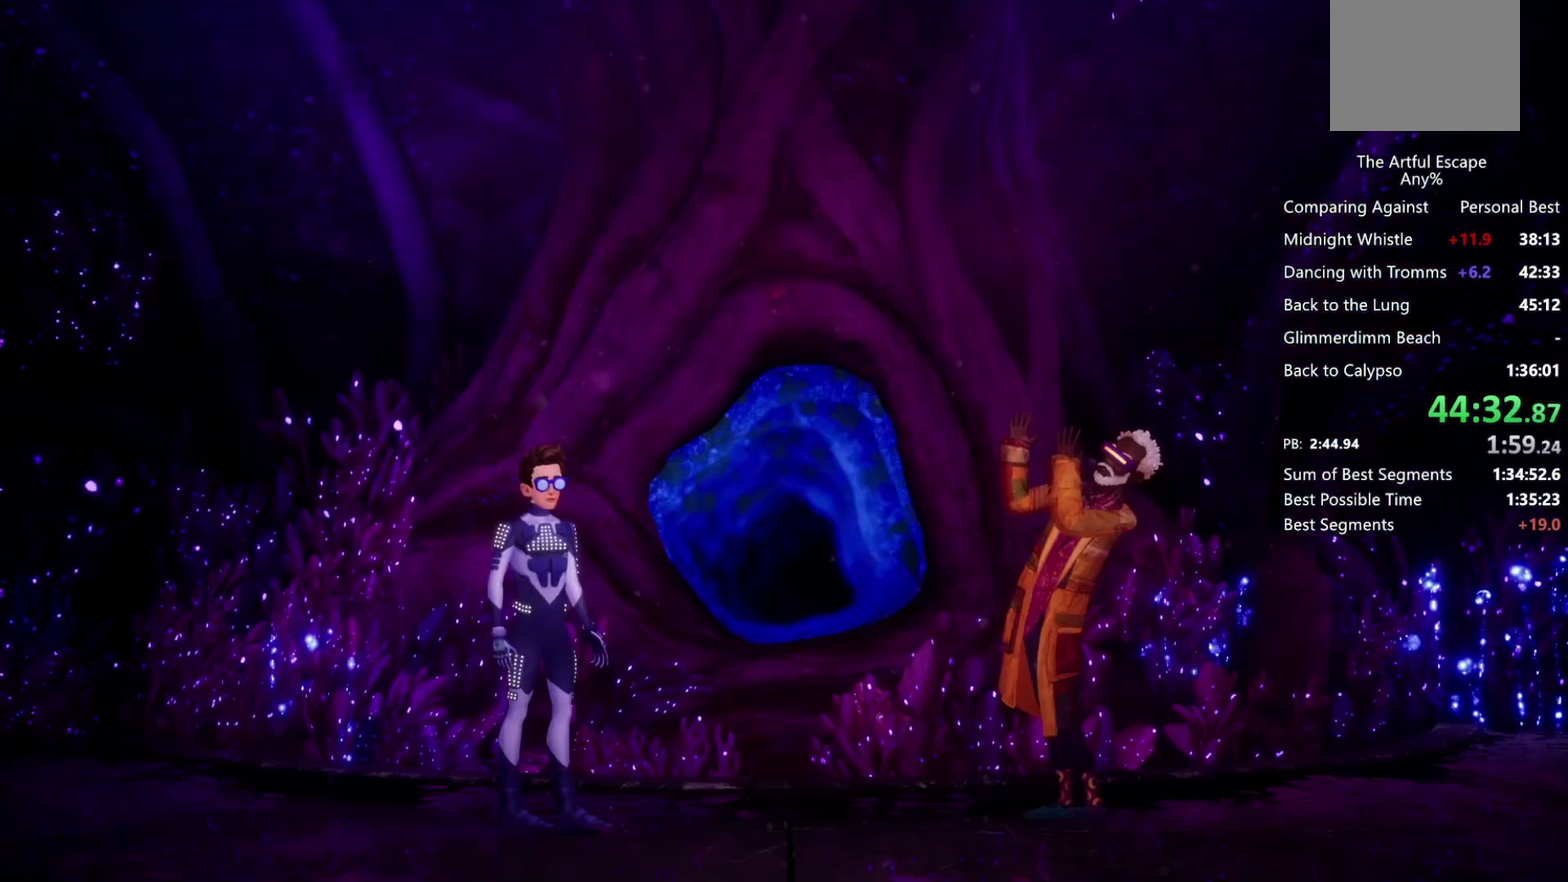
{"buttons": ["CIRCLE"], "left_stick": "right", "right_stick": "center", "events": [[67, "CIRCLE", "up"], [67, "CROSS", "down"], [133, "CIRCLE", "down"], [133, "CROSS", "up"], [267, "CIRCLE", "up"], [267, "CROSS", "down"], [333, "CIRCLE", "down"], [333, "CROSS", "up"], [433, "CIRCLE", "up"], [433, "CROSS", "down"], [500, "CIRCLE", "down"], [500, "CROSS", "up"]]}
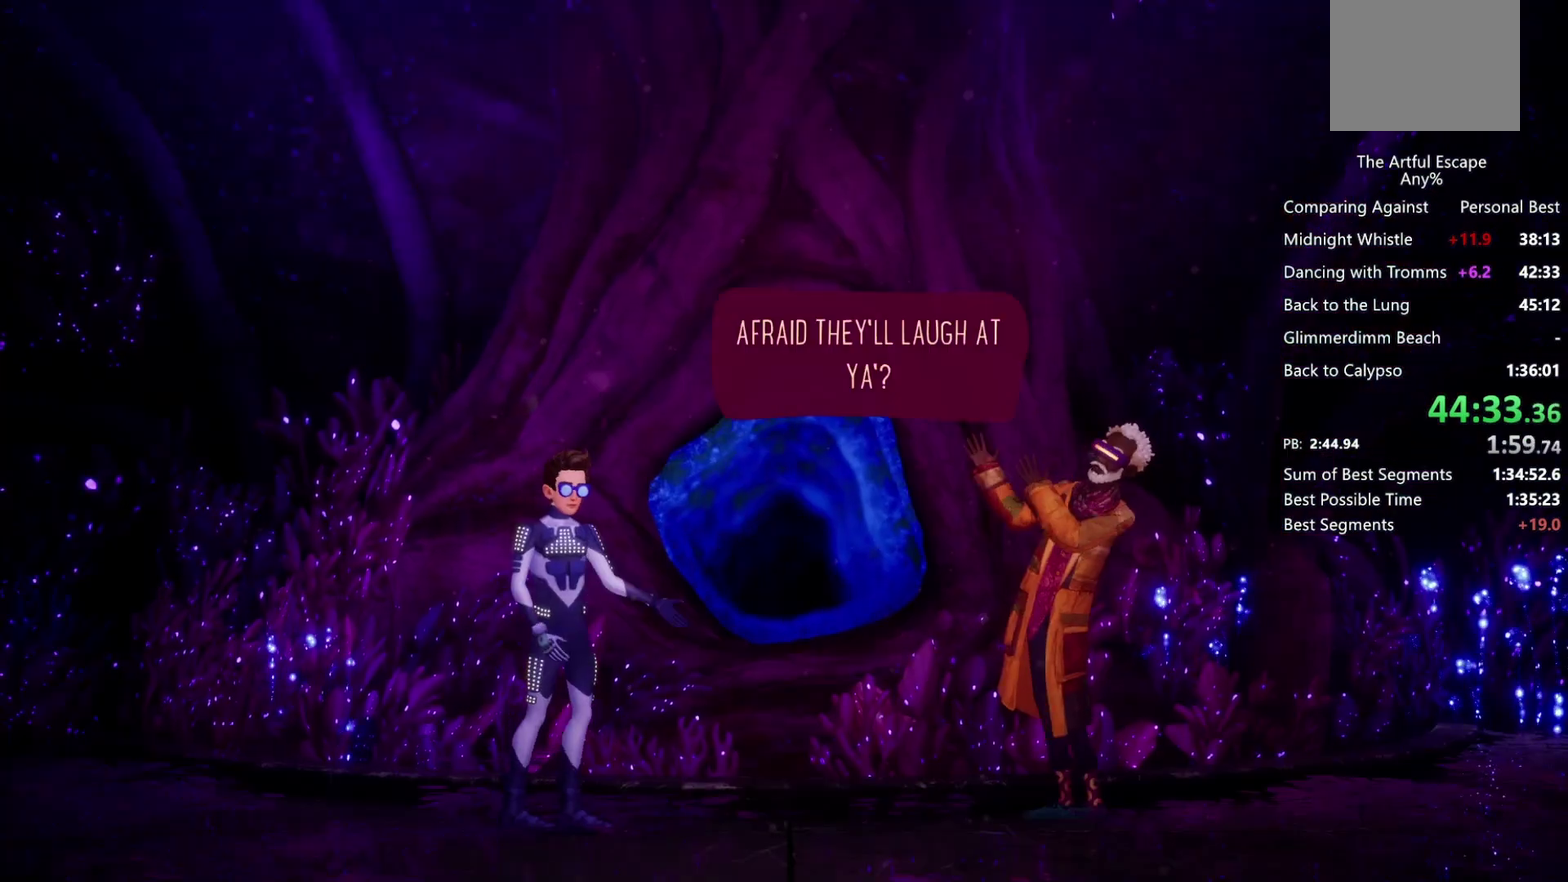
{"buttons": ["CROSS"], "left_stick": "right", "right_stick": "center", "events": [[100, "CIRCLE", "up"], [100, "CROSS", "down"], [200, "CIRCLE", "down"], [200, "CROSS", "up"], [300, "CIRCLE", "up"], [300, "CROSS", "down"], [367, "CIRCLE", "down"], [367, "CROSS", "up"], [500, "CIRCLE", "up"], [500, "CROSS", "down"]]}